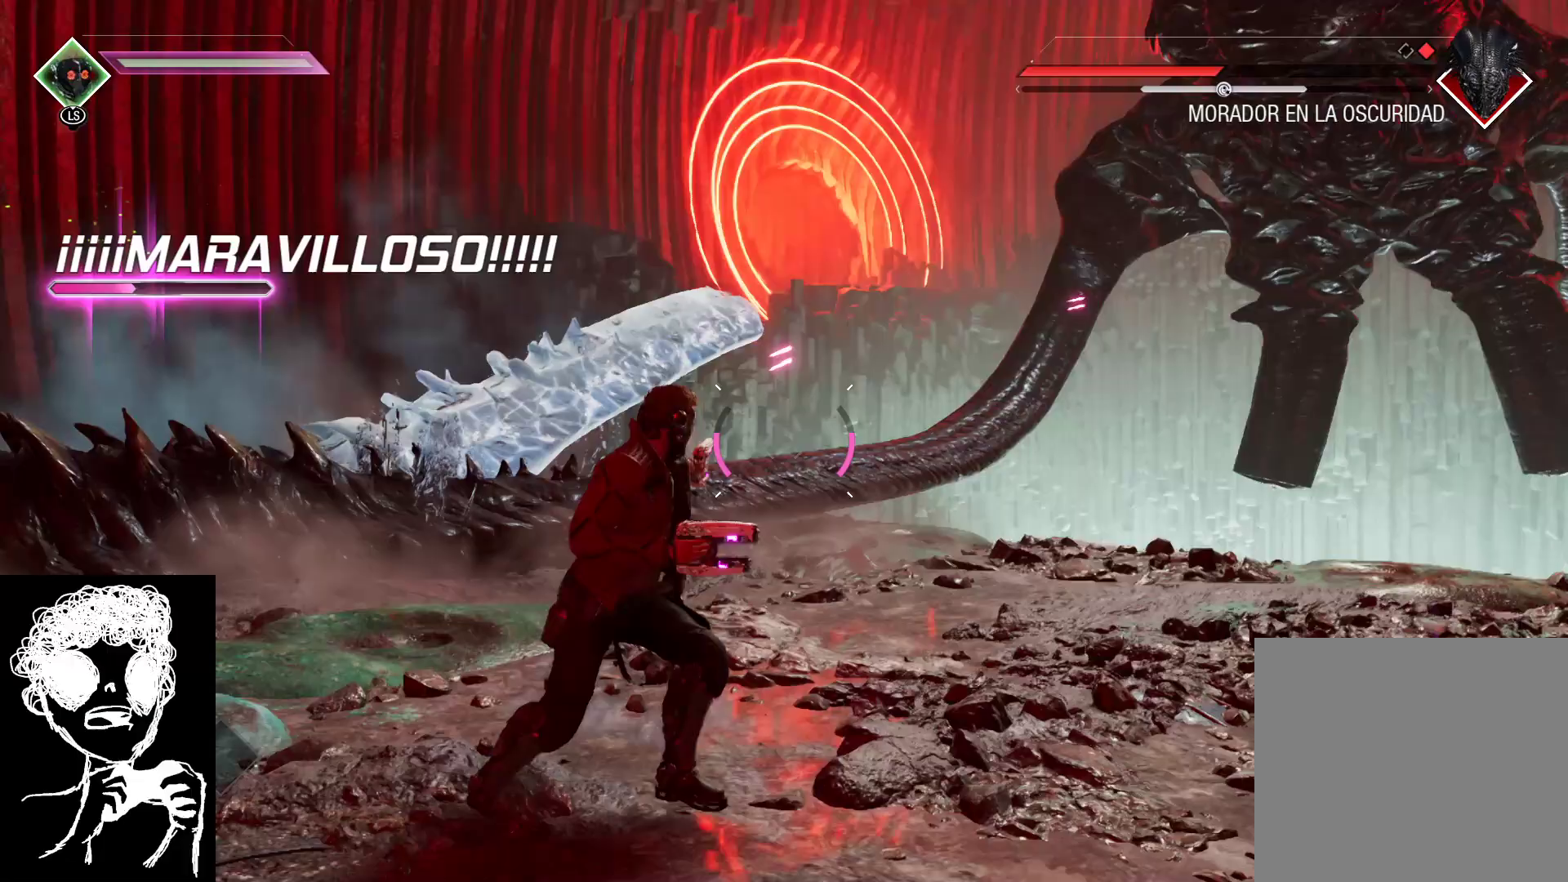
Gameplay with a controller (Xbox layout); each line is a JSON object with the inputs held at the frame after it. "events" lists button and stick changes between this image and that frame as [ms after this image, input, new state], when the widget could be followed in between.
{"buttons": ["L2", "R2"], "left_stick": "up-right", "right_stick": "up-left", "events": [[167, "right_stick", "center"], [217, "right_stick", "up-left"]]}
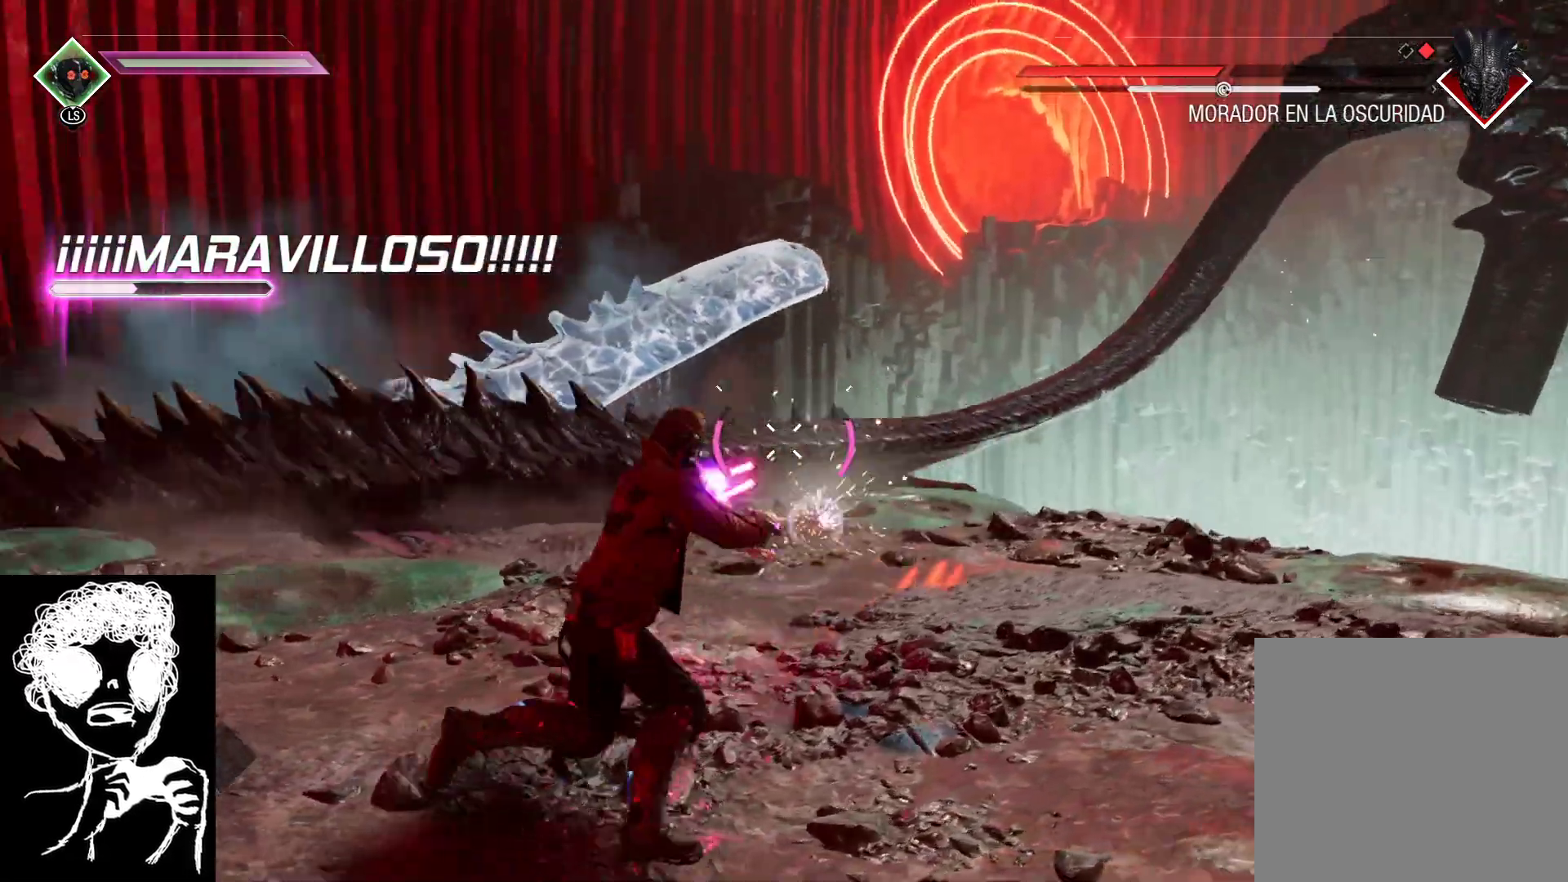
{"buttons": ["L2", "R2"], "left_stick": "up-right", "right_stick": "up-right", "events": [[117, "right_stick", "center"], [167, "right_stick", "up-right"]]}
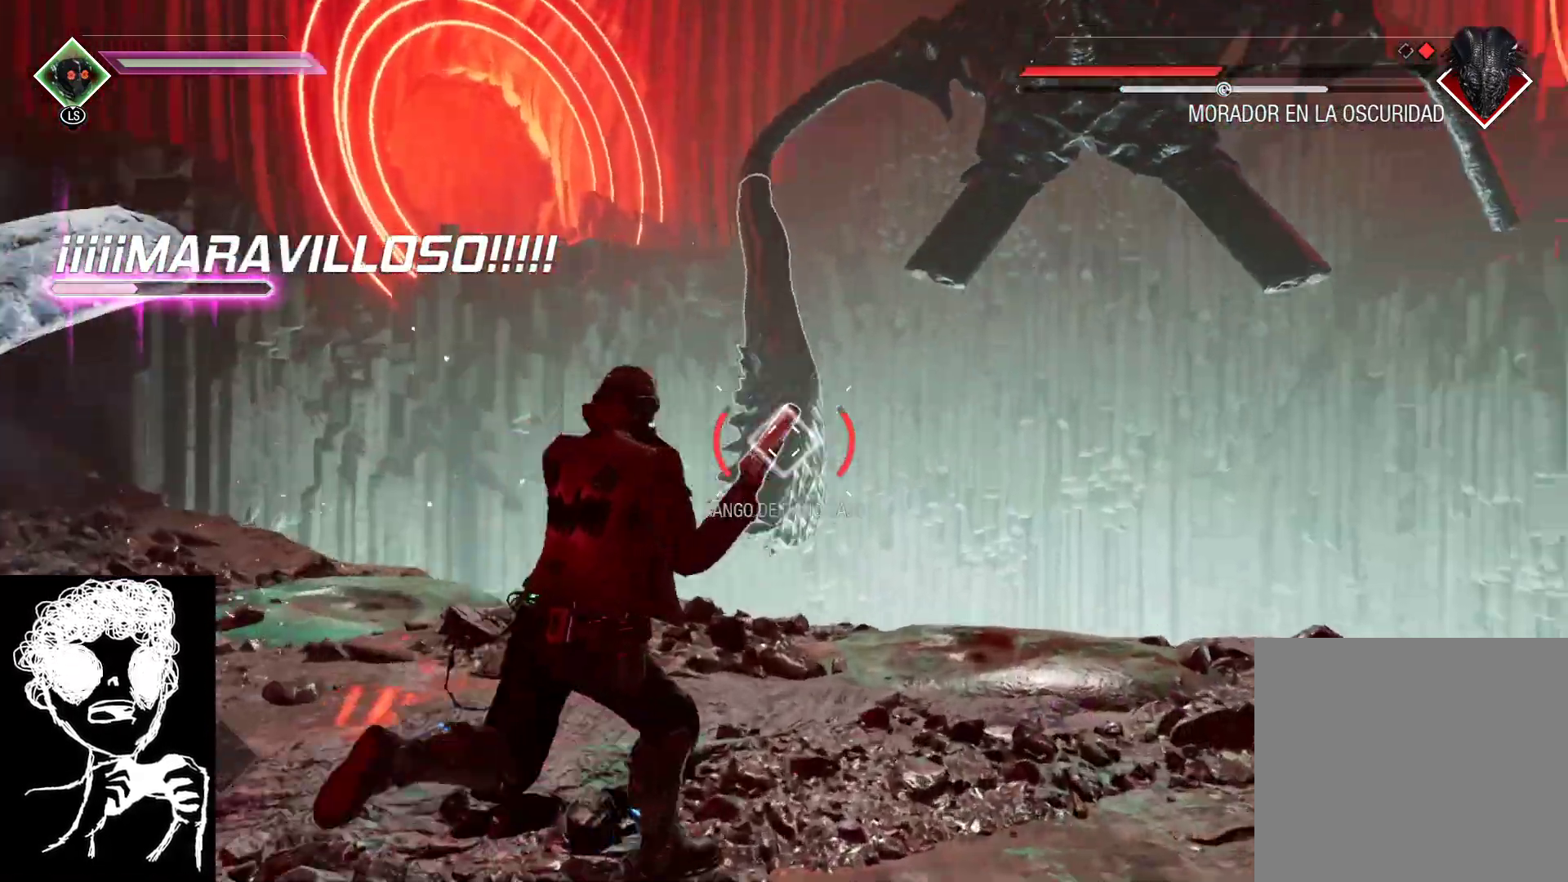
{"buttons": ["L2", "R2"], "left_stick": "up-left", "right_stick": "center", "events": [[50, "left_stick", "up-left"], [67, "right_stick", "up-left"], [217, "right_stick", "up-right"], [350, "right_stick", "center"], [383, "left_stick", "left"], [483, "left_stick", "up-left"]]}
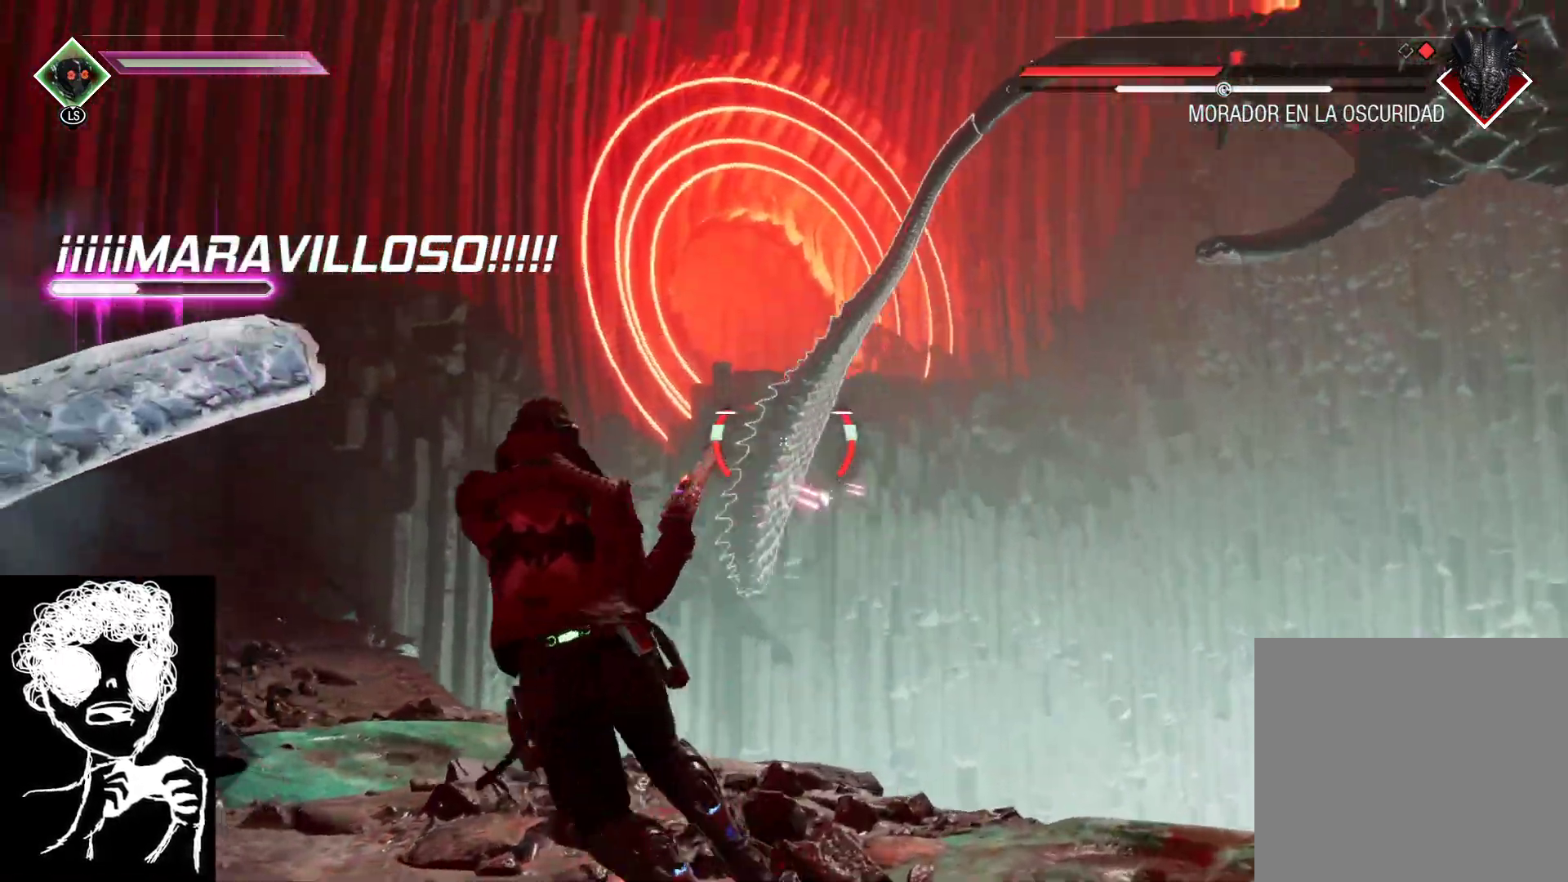
{"buttons": ["L2", "R2"], "left_stick": "right", "right_stick": "center", "events": [[83, "right_stick", "up-right"], [200, "R2", "up"], [200, "right_stick", "center"], [350, "R2", "down"], [350, "left_stick", "center"], [400, "left_stick", "up-right"], [483, "left_stick", "right"]]}
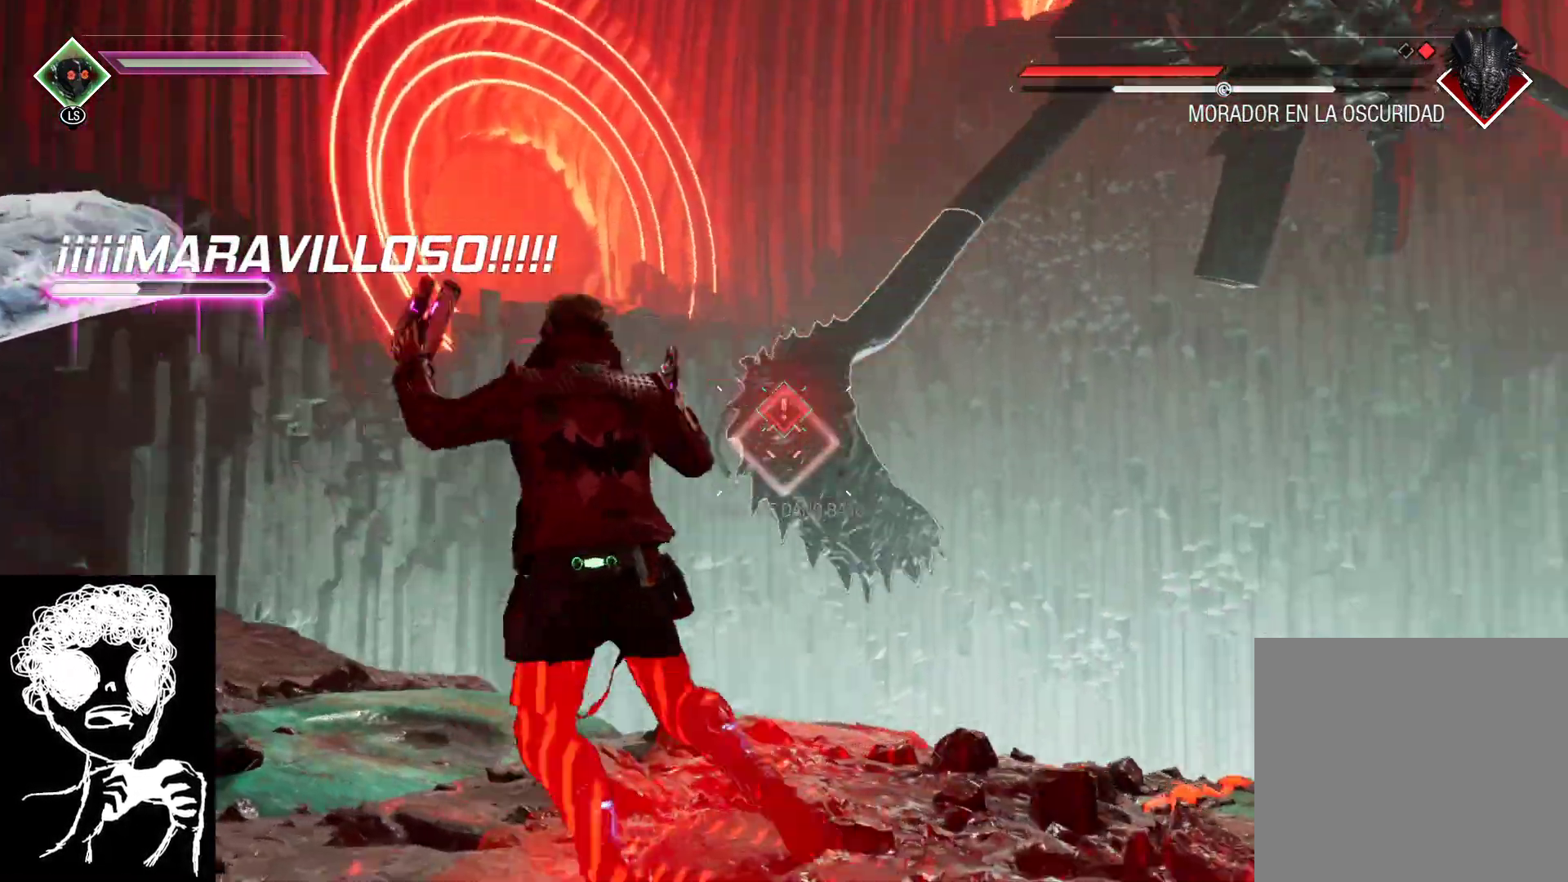
{"buttons": ["L2", "R2"], "left_stick": "down", "right_stick": "up-right", "events": [[17, "left_stick", "down-right"], [217, "right_stick", "up-right"], [467, "left_stick", "down"]]}
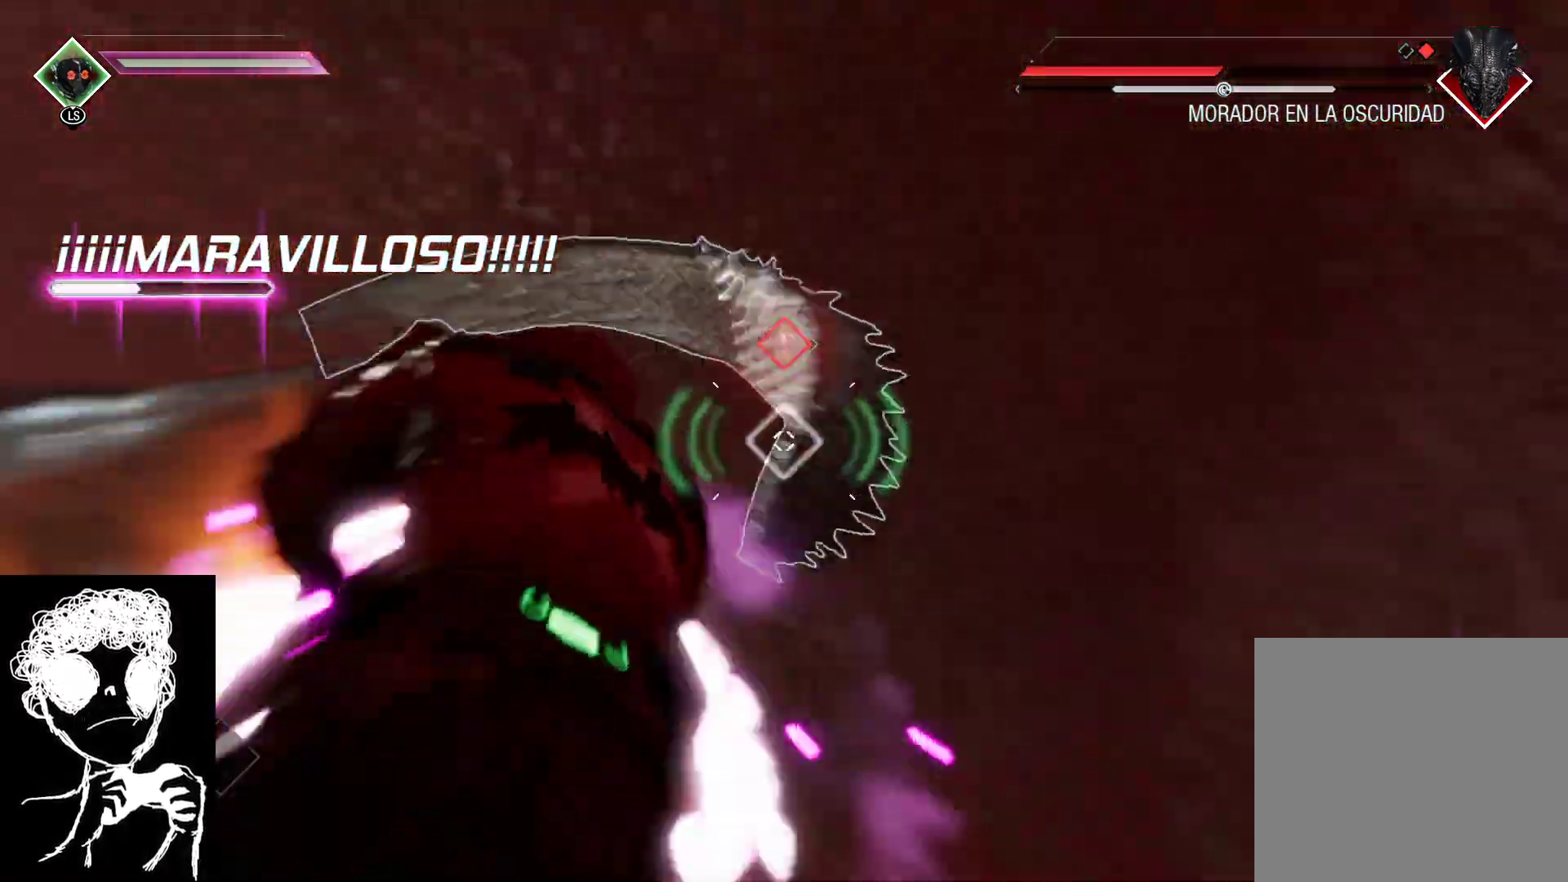
{"buttons": ["L2", "R2"], "left_stick": "down-right", "right_stick": "center", "events": [[50, "right_stick", "center"], [250, "left_stick", "down-right"], [333, "right_stick", "up"], [500, "right_stick", "center"]]}
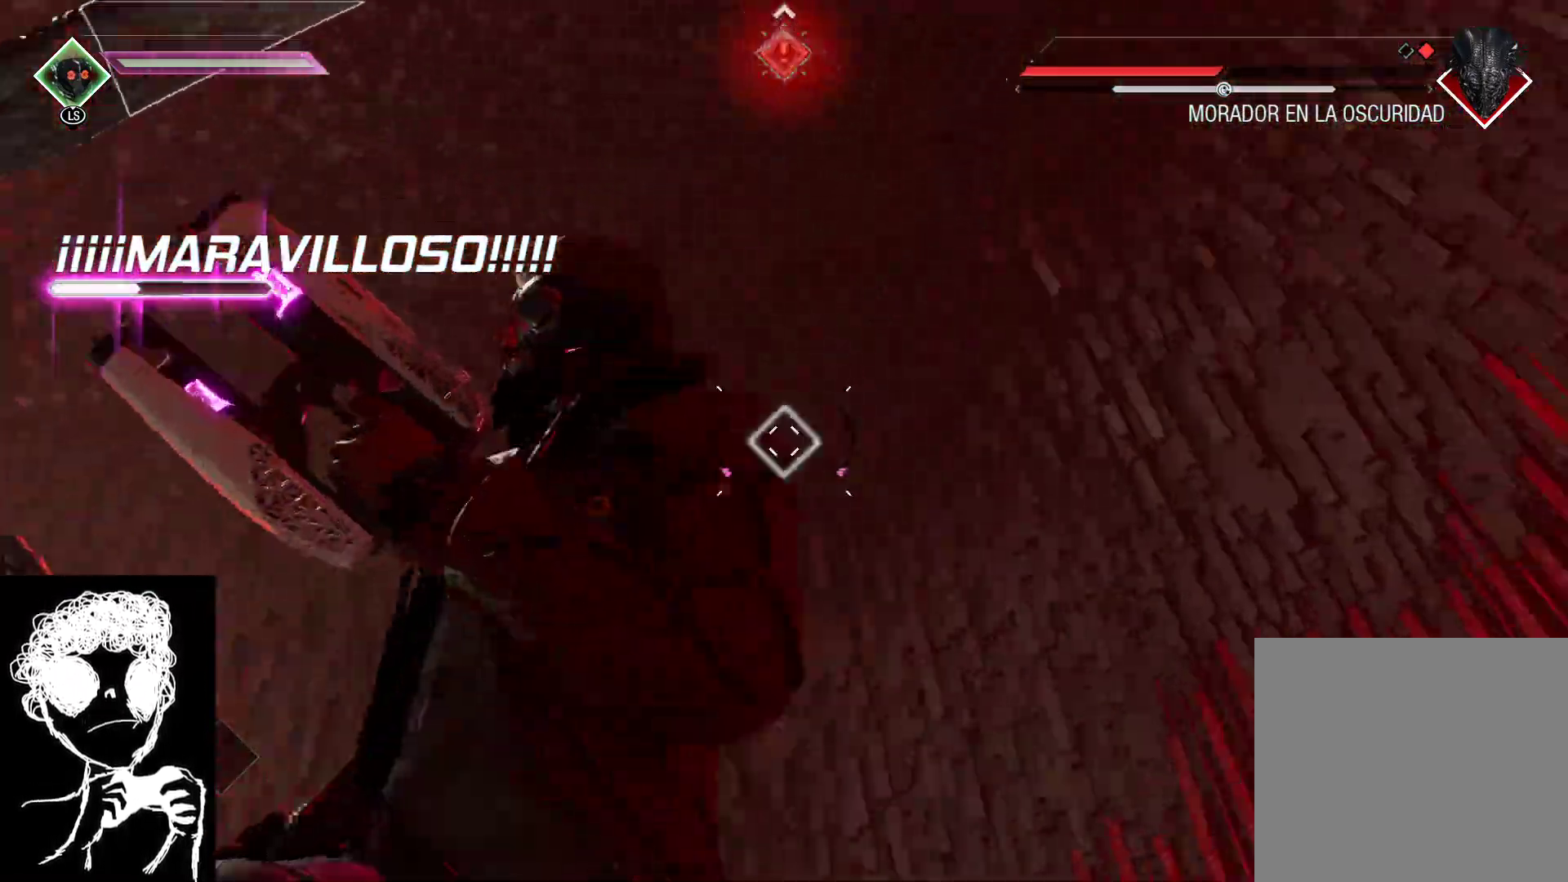
{"buttons": [], "left_stick": "right", "right_stick": "down-left", "events": [[33, "R2", "up"], [83, "L2", "up"], [117, "B", "down"], [200, "left_stick", "right"], [250, "B", "up"], [333, "right_stick", "down"], [383, "right_stick", "down-left"]]}
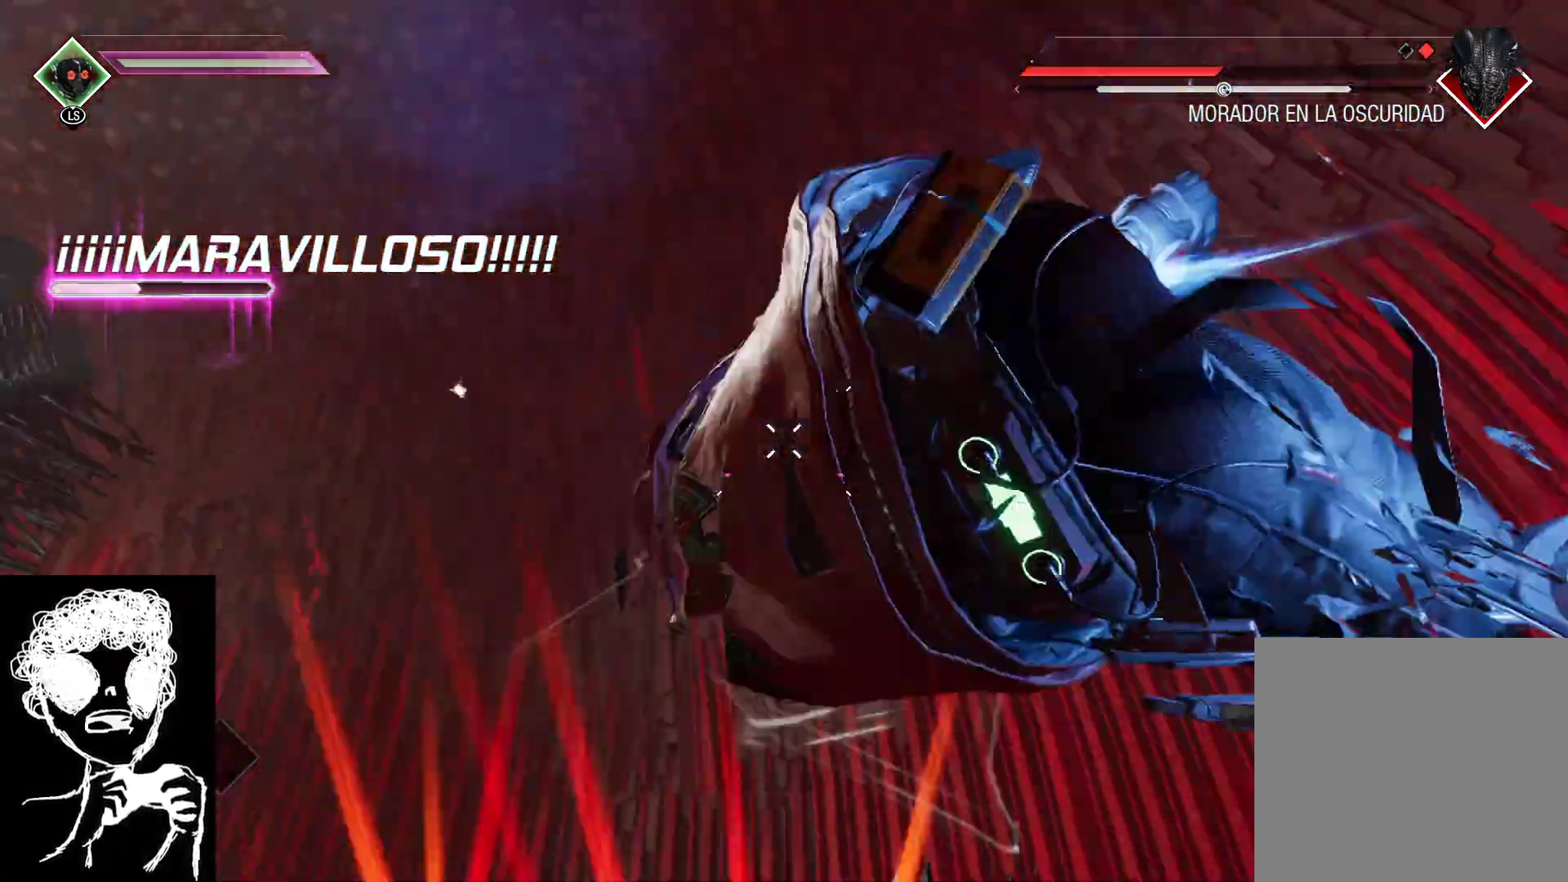
{"buttons": [], "left_stick": "up-right", "right_stick": "down-left", "events": [[467, "left_stick", "up-right"]]}
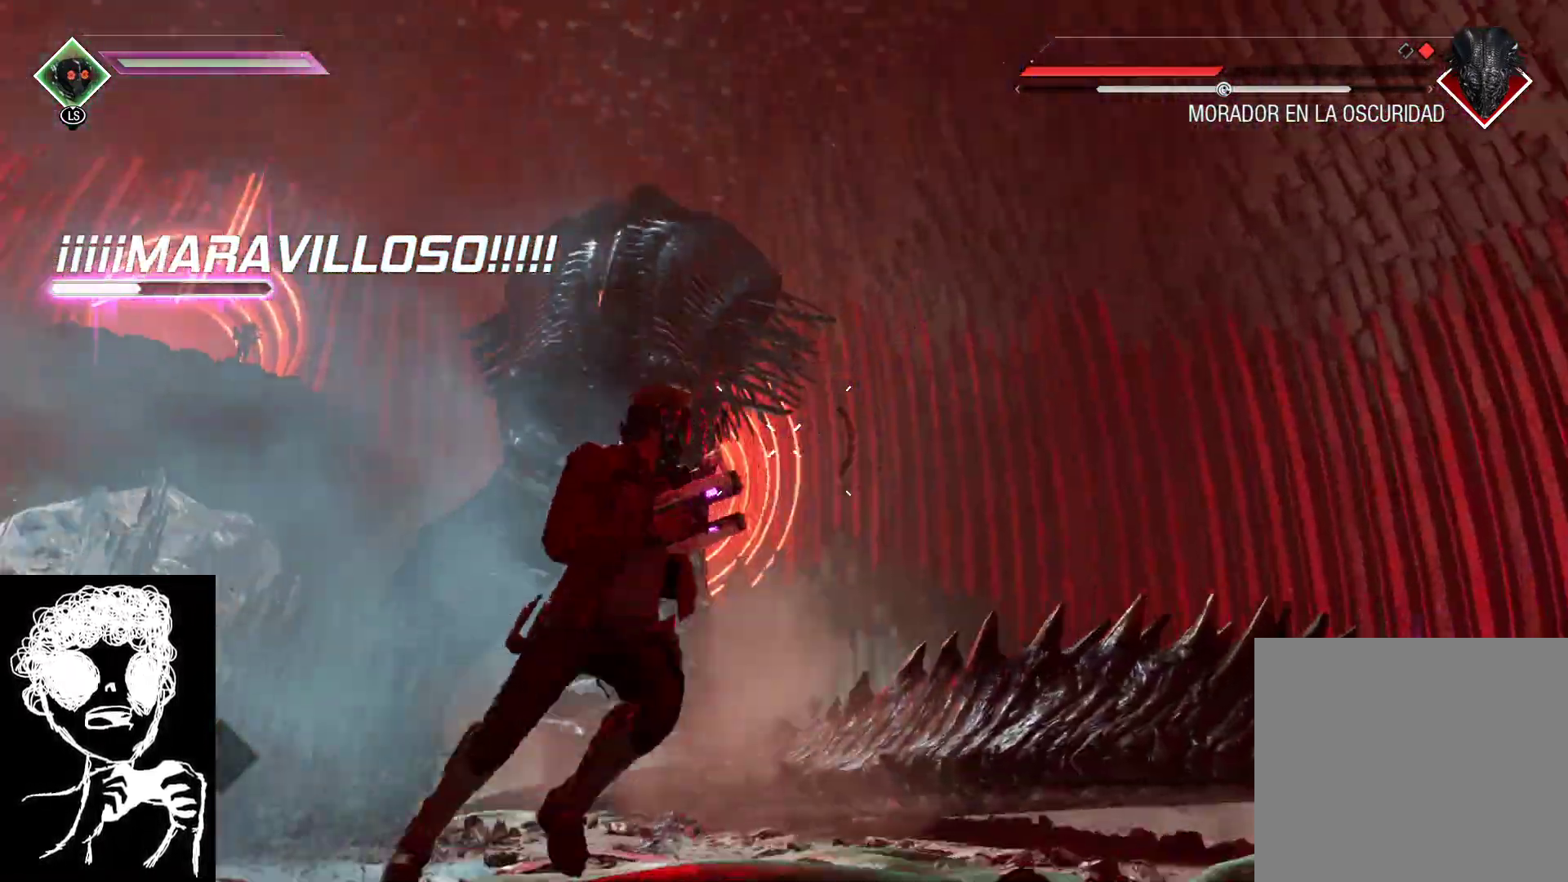
{"buttons": ["L2", "R2"], "left_stick": "up-right", "right_stick": "down-left", "events": [[50, "L2", "down"], [100, "R2", "down"]]}
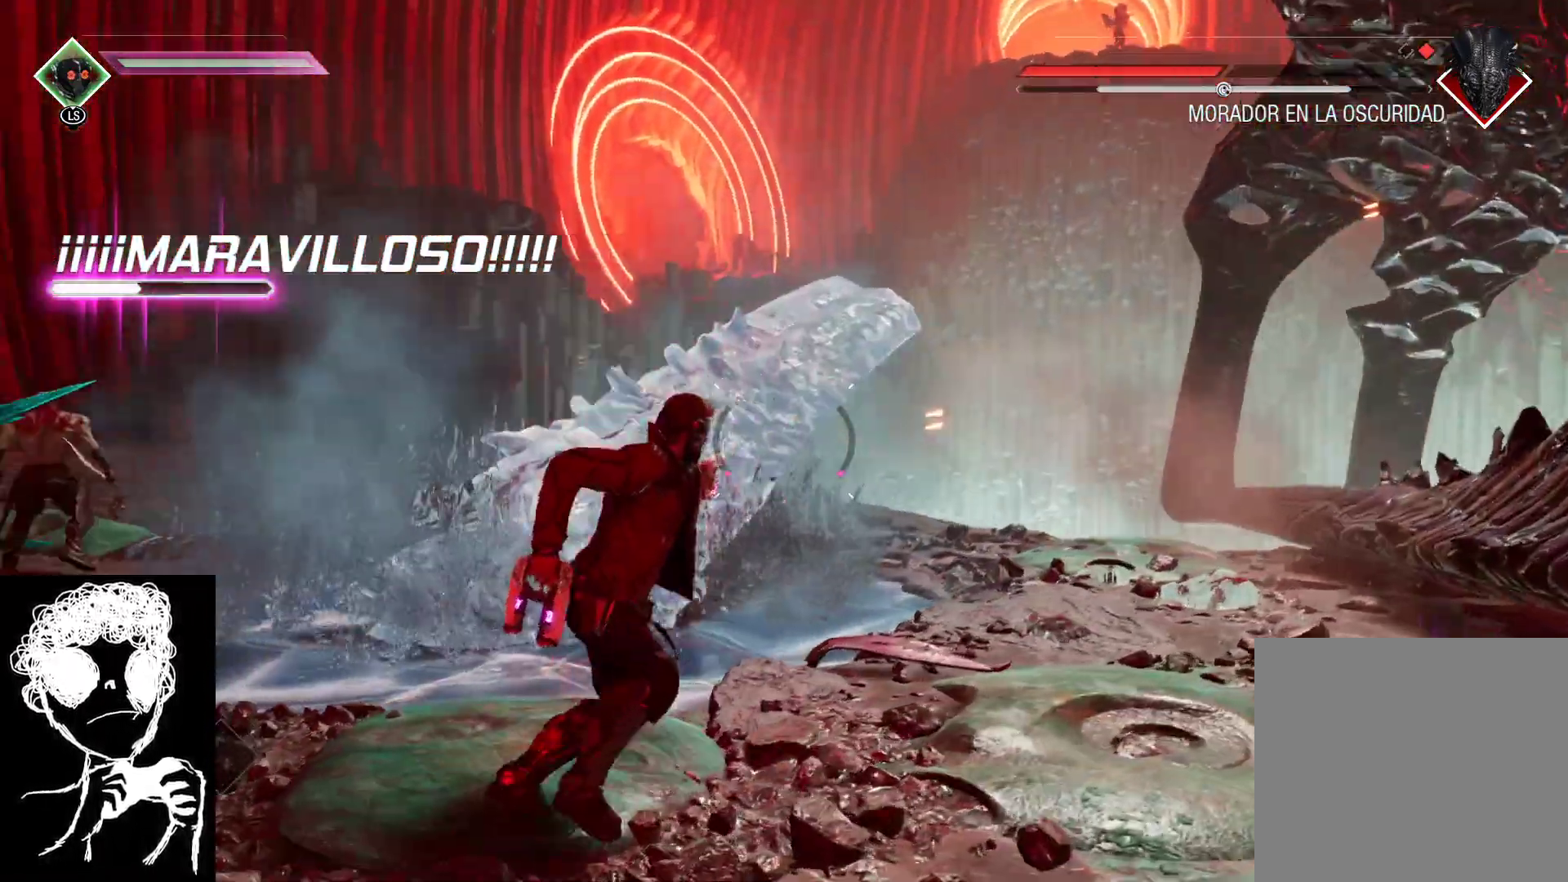
{"buttons": ["L2", "R2"], "left_stick": "up-right", "right_stick": "right", "events": [[17, "right_stick", "right"], [50, "left_stick", "right"], [350, "left_stick", "up-right"]]}
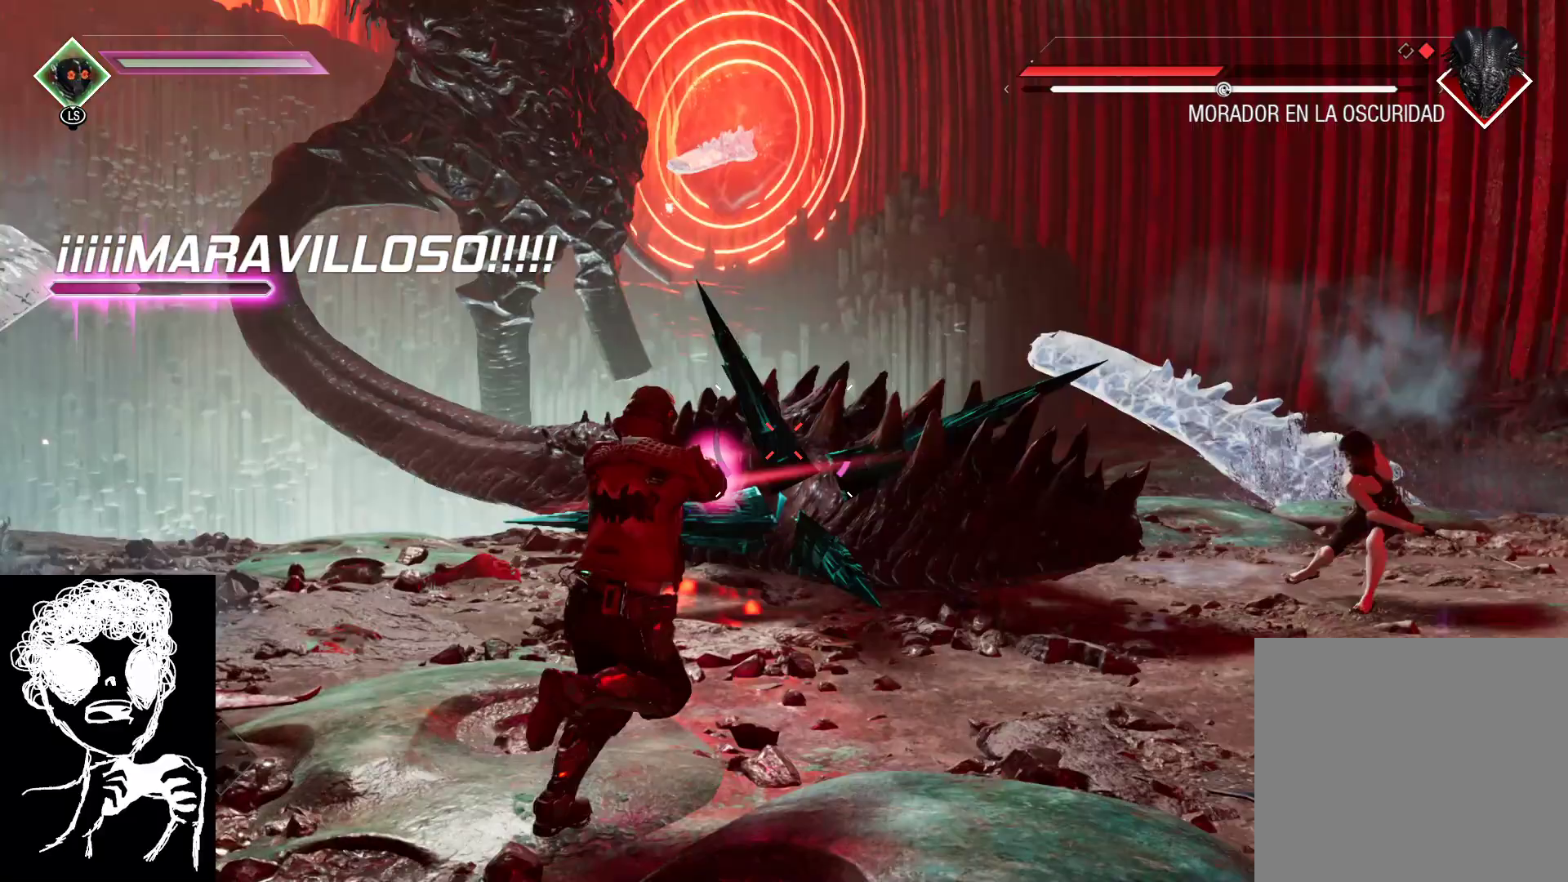
{"buttons": ["L2", "R2"], "left_stick": "right", "right_stick": "up-left", "events": [[83, "right_stick", "left"], [133, "left_stick", "up"], [250, "left_stick", "right"], [350, "right_stick", "up-left"]]}
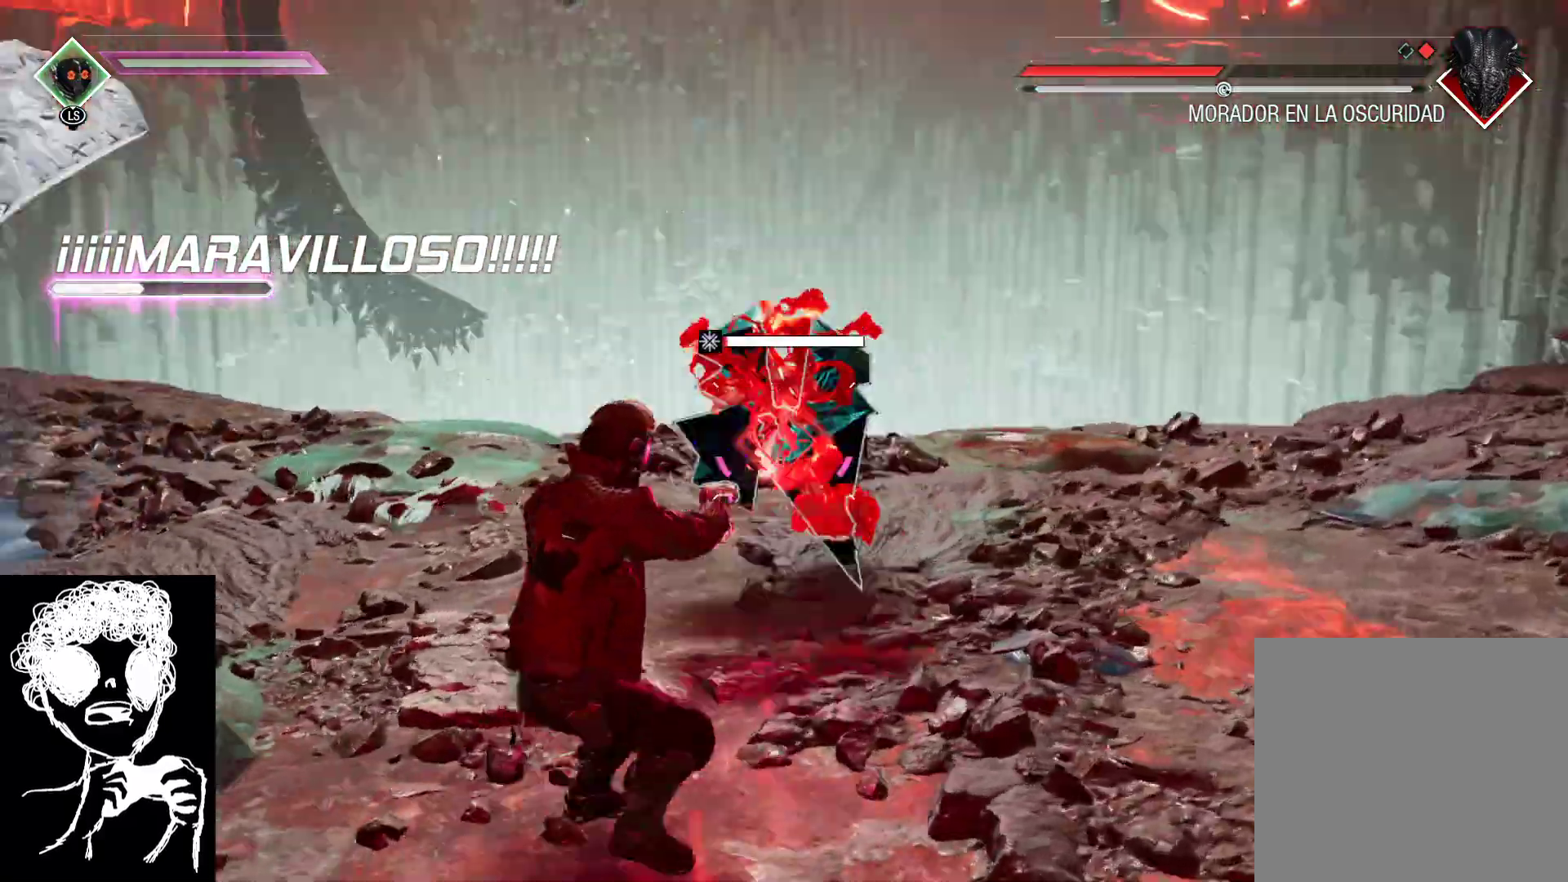
{"buttons": ["L2", "R2"], "left_stick": "right", "right_stick": "left", "events": [[467, "right_stick", "left"]]}
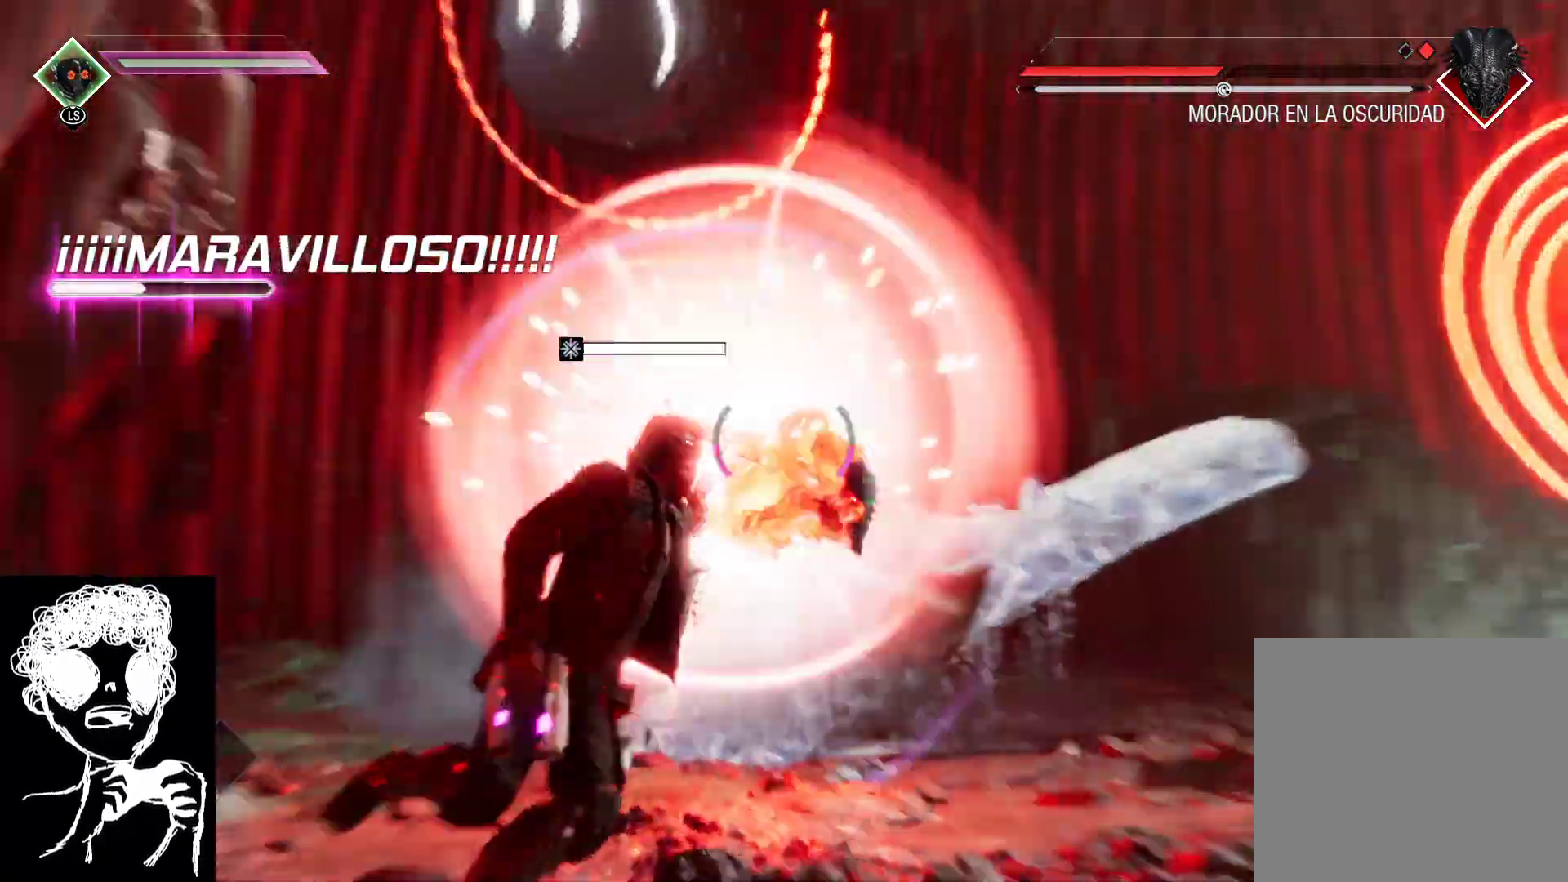
{"buttons": [], "left_stick": "down-left", "right_stick": "right", "events": [[83, "left_stick", "down-right"], [83, "right_stick", "center"], [117, "R2", "up"], [150, "L2", "up"], [183, "left_stick", "down"], [200, "B", "down"], [333, "B", "up"], [433, "left_stick", "down-left"], [467, "right_stick", "right"]]}
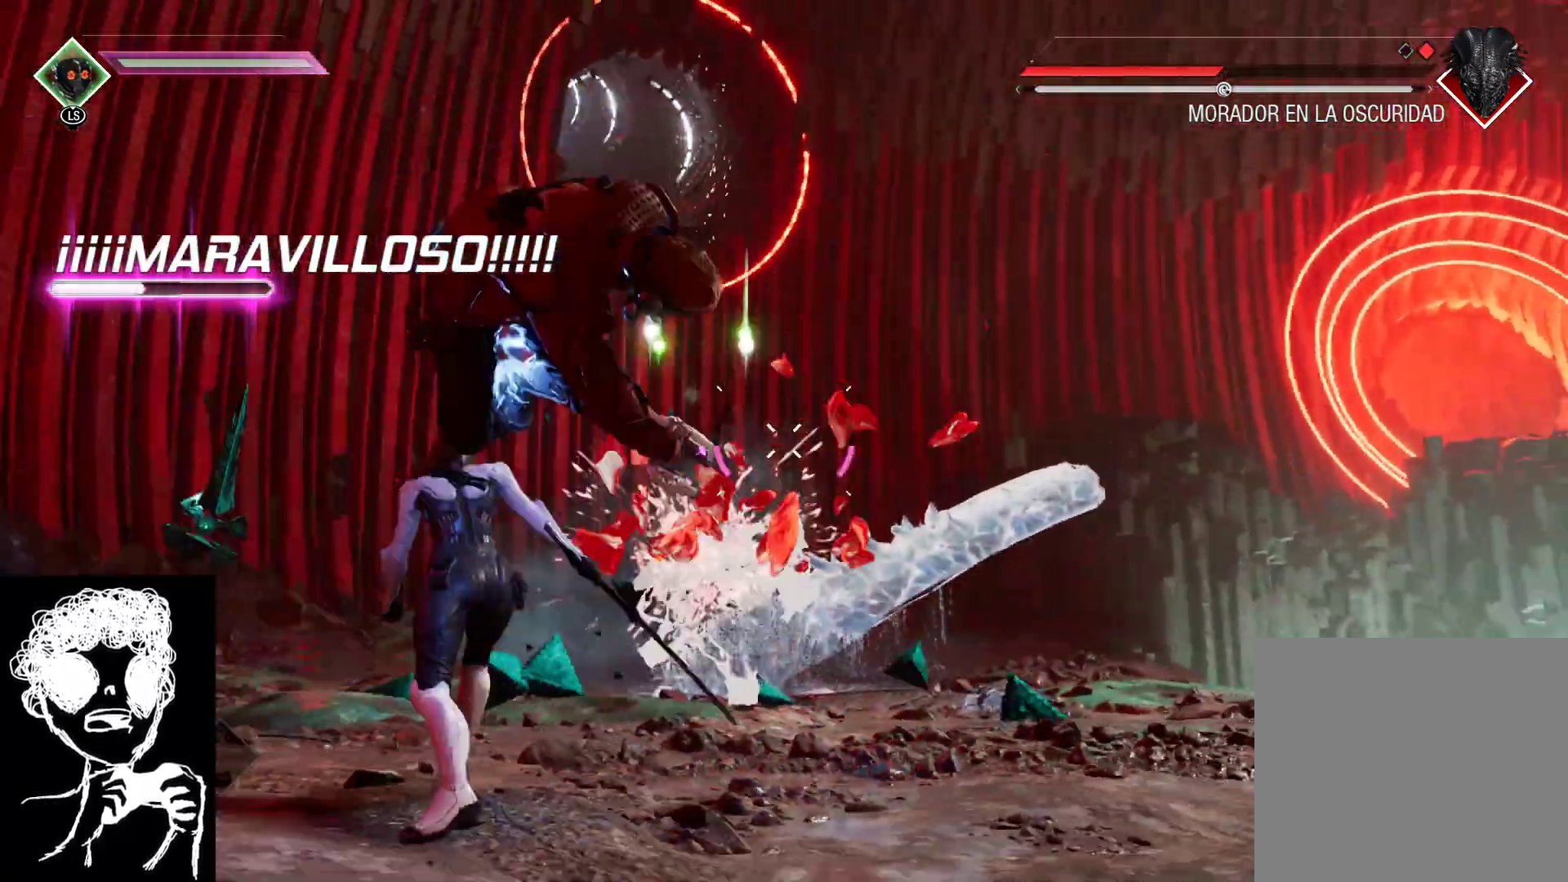
{"buttons": [], "left_stick": "down-left", "right_stick": "down-right", "events": [[300, "right_stick", "down-right"]]}
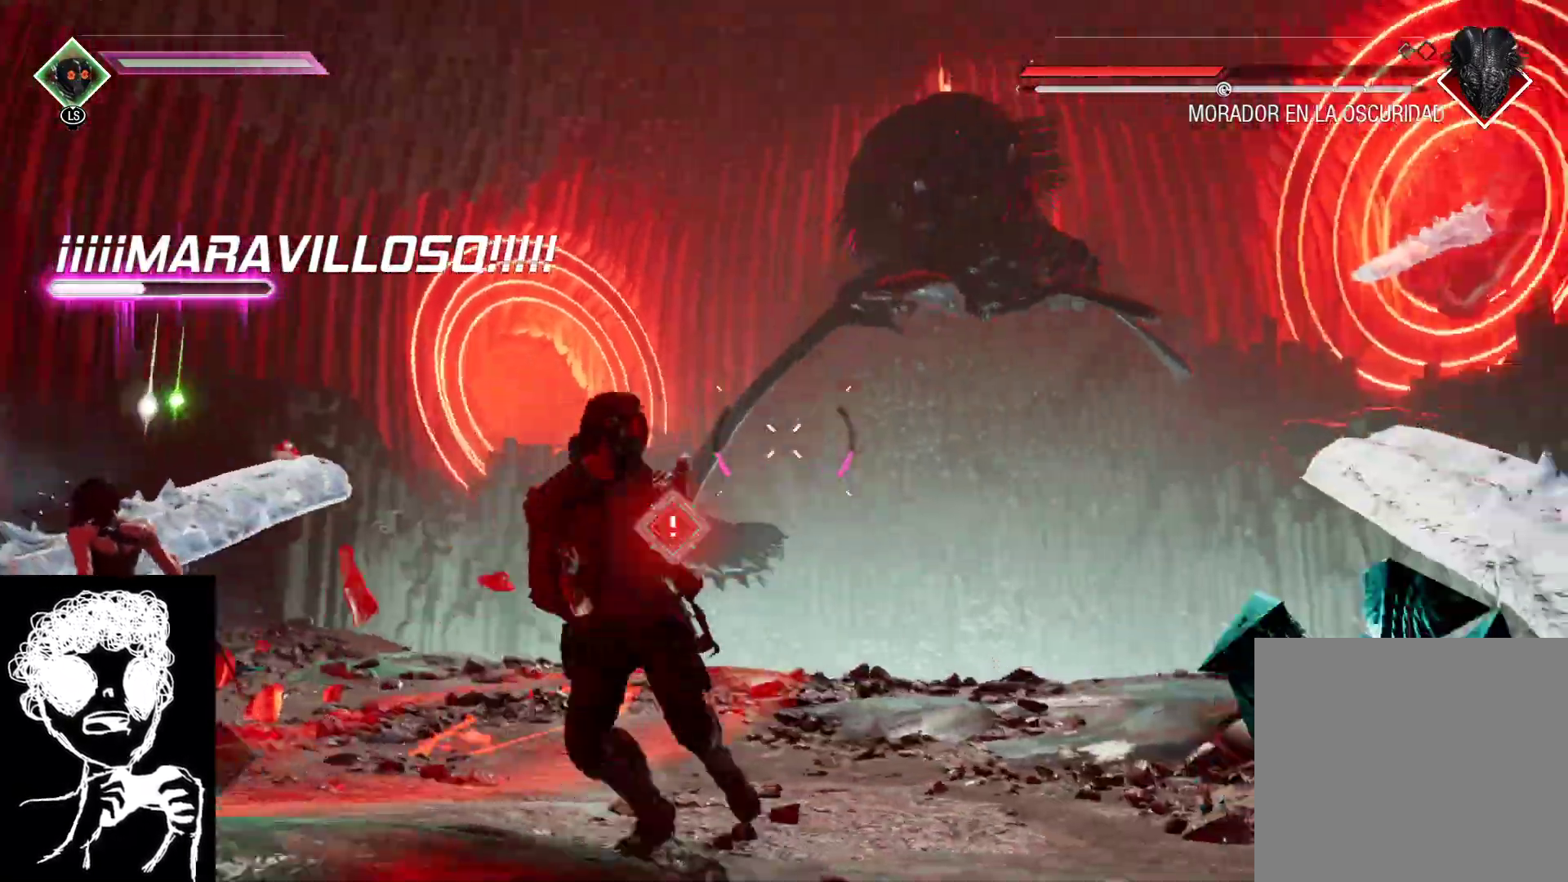
{"buttons": ["L2", "R2"], "left_stick": "up", "right_stick": "center", "events": [[33, "L2", "down"], [33, "right_stick", "center"], [150, "left_stick", "up-left"], [200, "R2", "down"], [317, "left_stick", "up"]]}
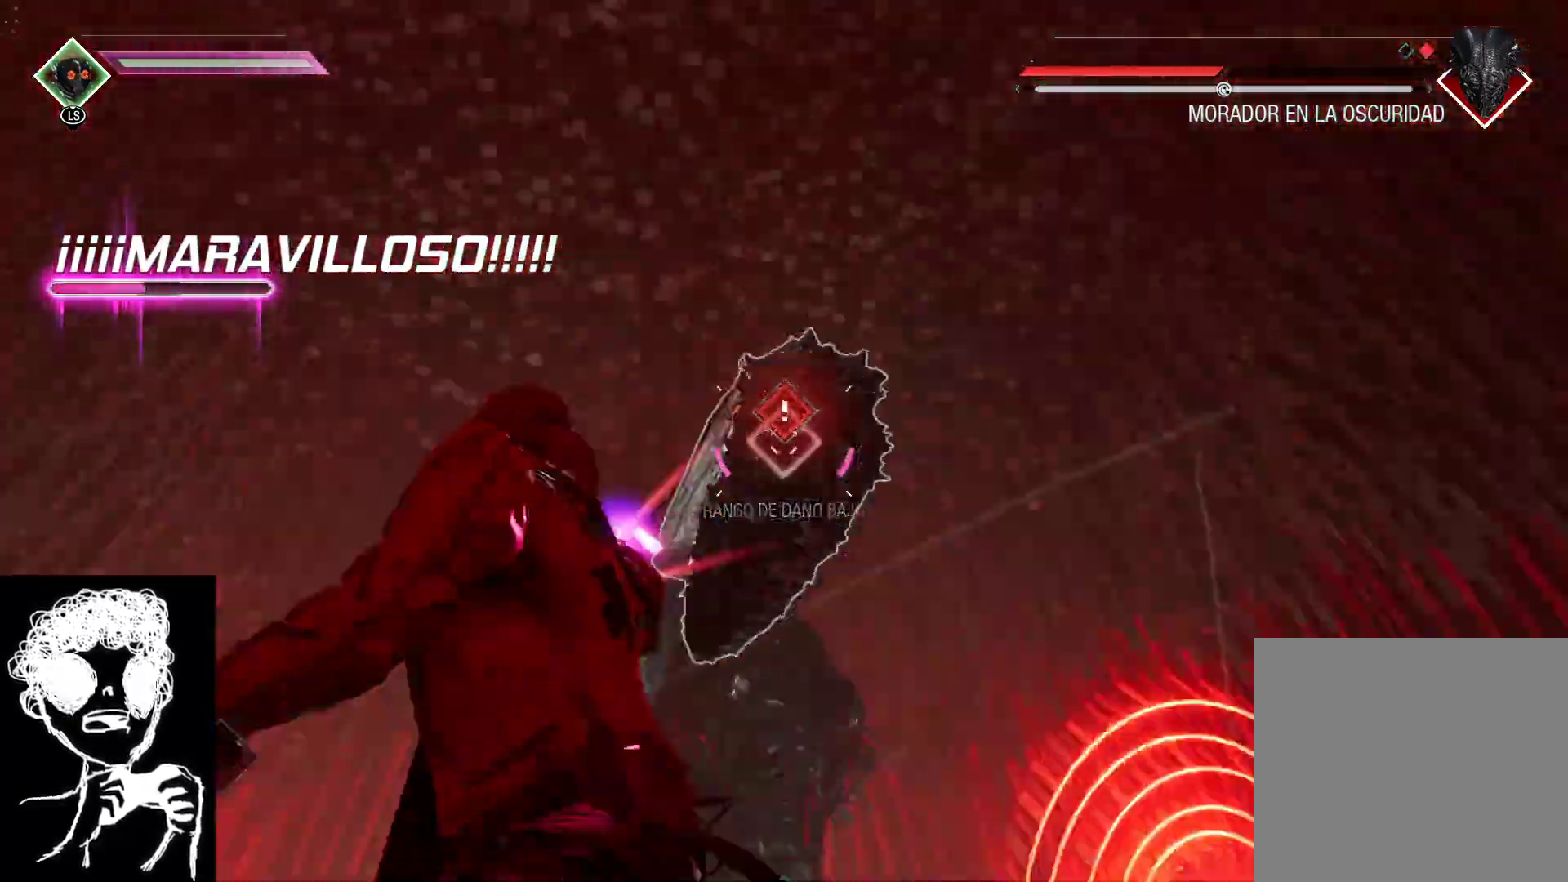
{"buttons": ["L2", "R2"], "left_stick": "down", "right_stick": "center", "events": [[217, "left_stick", "down"]]}
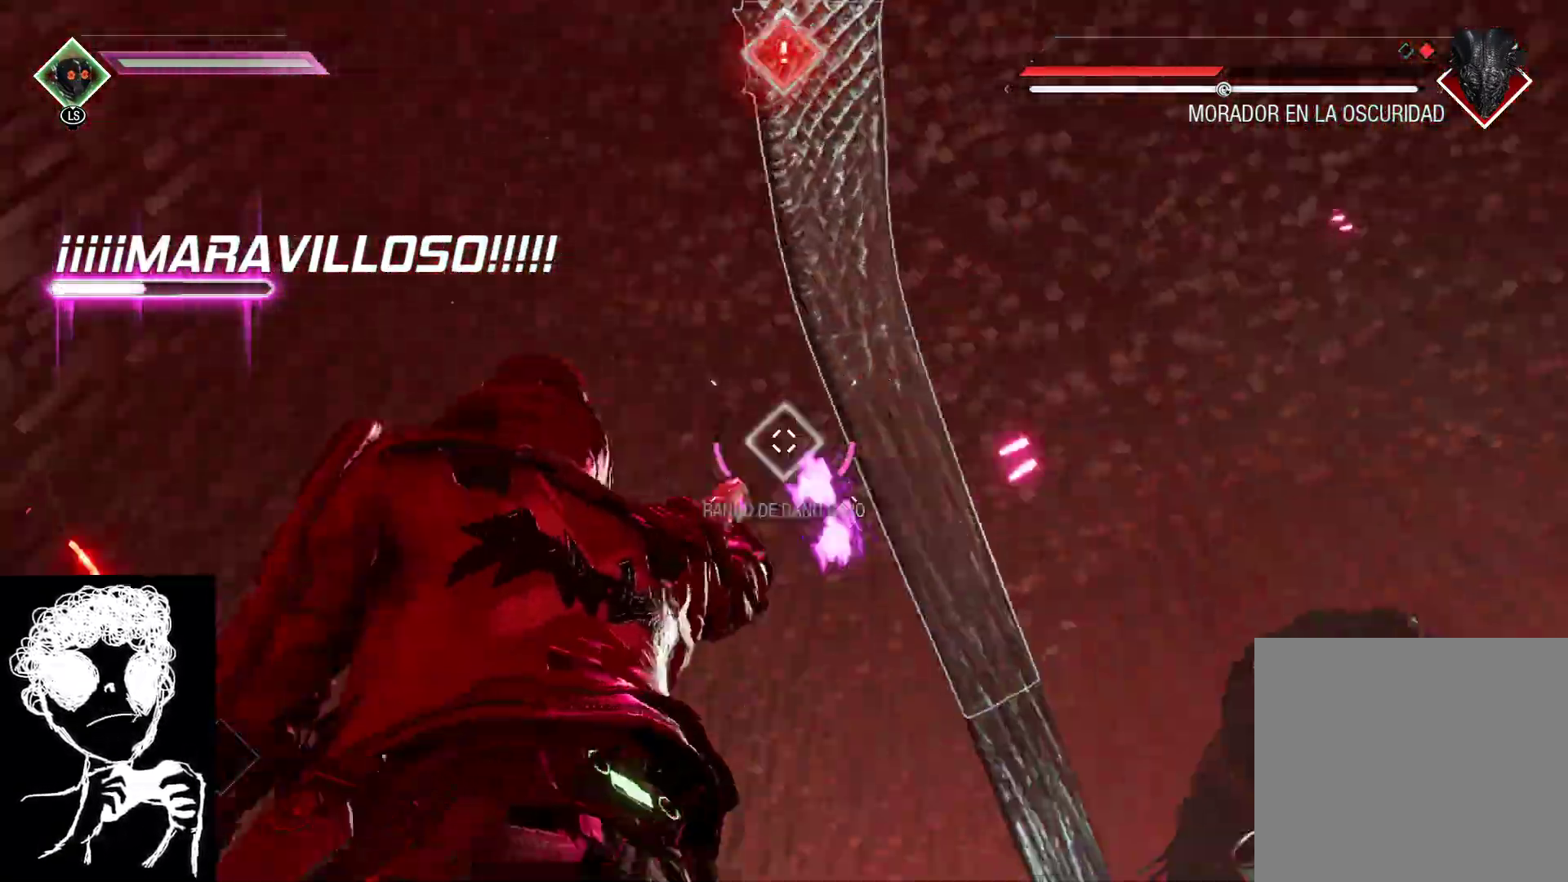
{"buttons": [], "left_stick": "left", "right_stick": "down-right", "events": [[267, "B", "down"], [267, "L2", "up"], [267, "R2", "up"], [267, "left_stick", "down-left"], [367, "B", "up"], [433, "left_stick", "left"], [483, "right_stick", "down-right"]]}
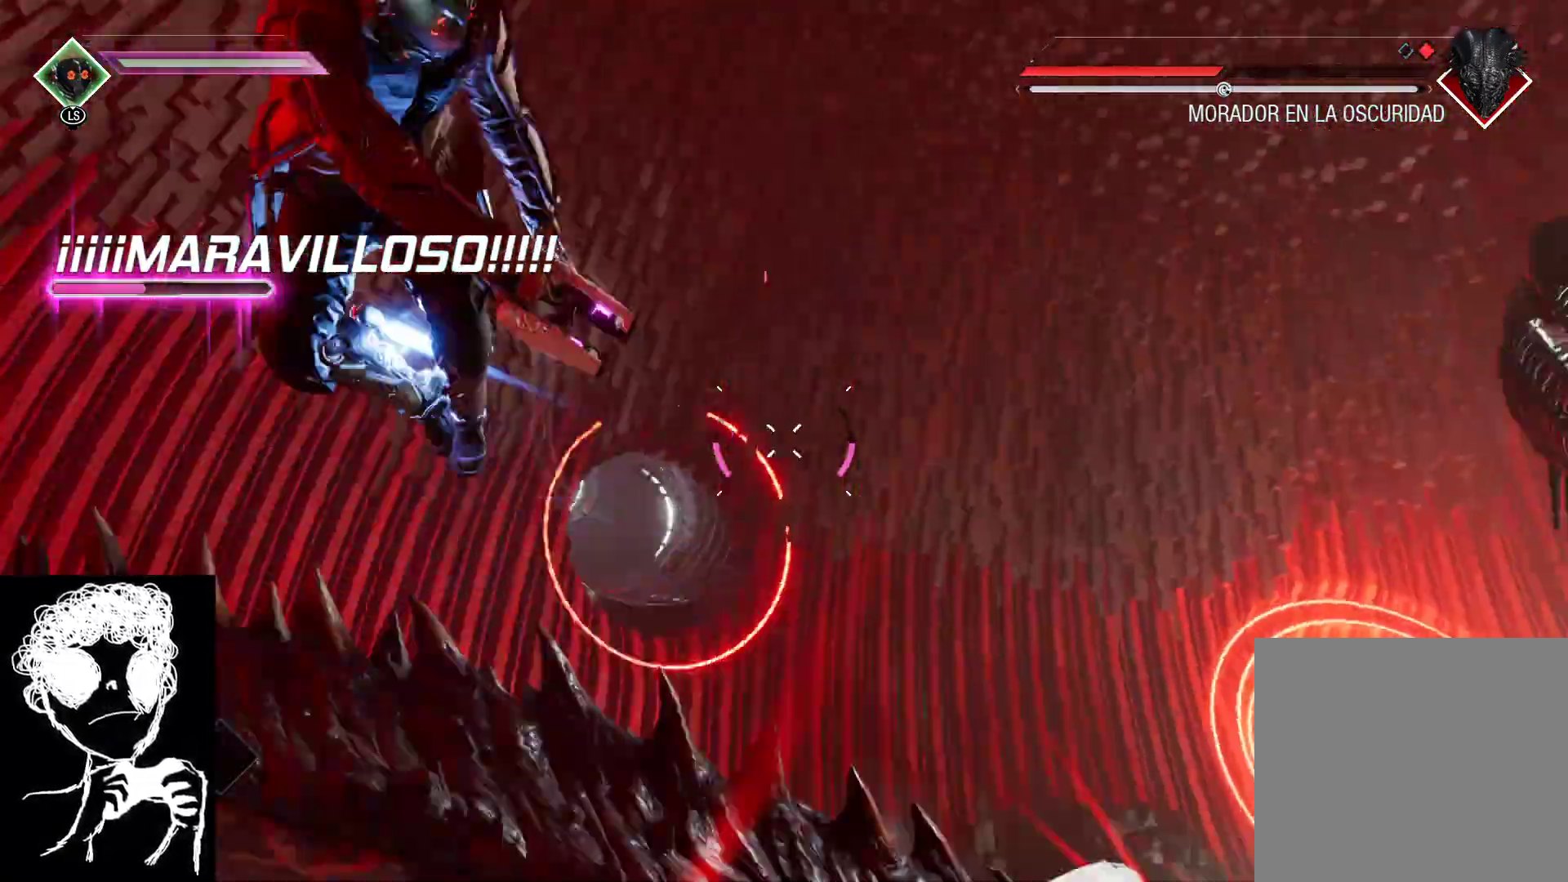
{"buttons": ["L2"], "left_stick": "up-right", "right_stick": "down", "events": [[117, "left_stick", "down-left"], [283, "left_stick", "down-right"], [450, "L2", "down"], [483, "left_stick", "up-right"], [483, "right_stick", "down"]]}
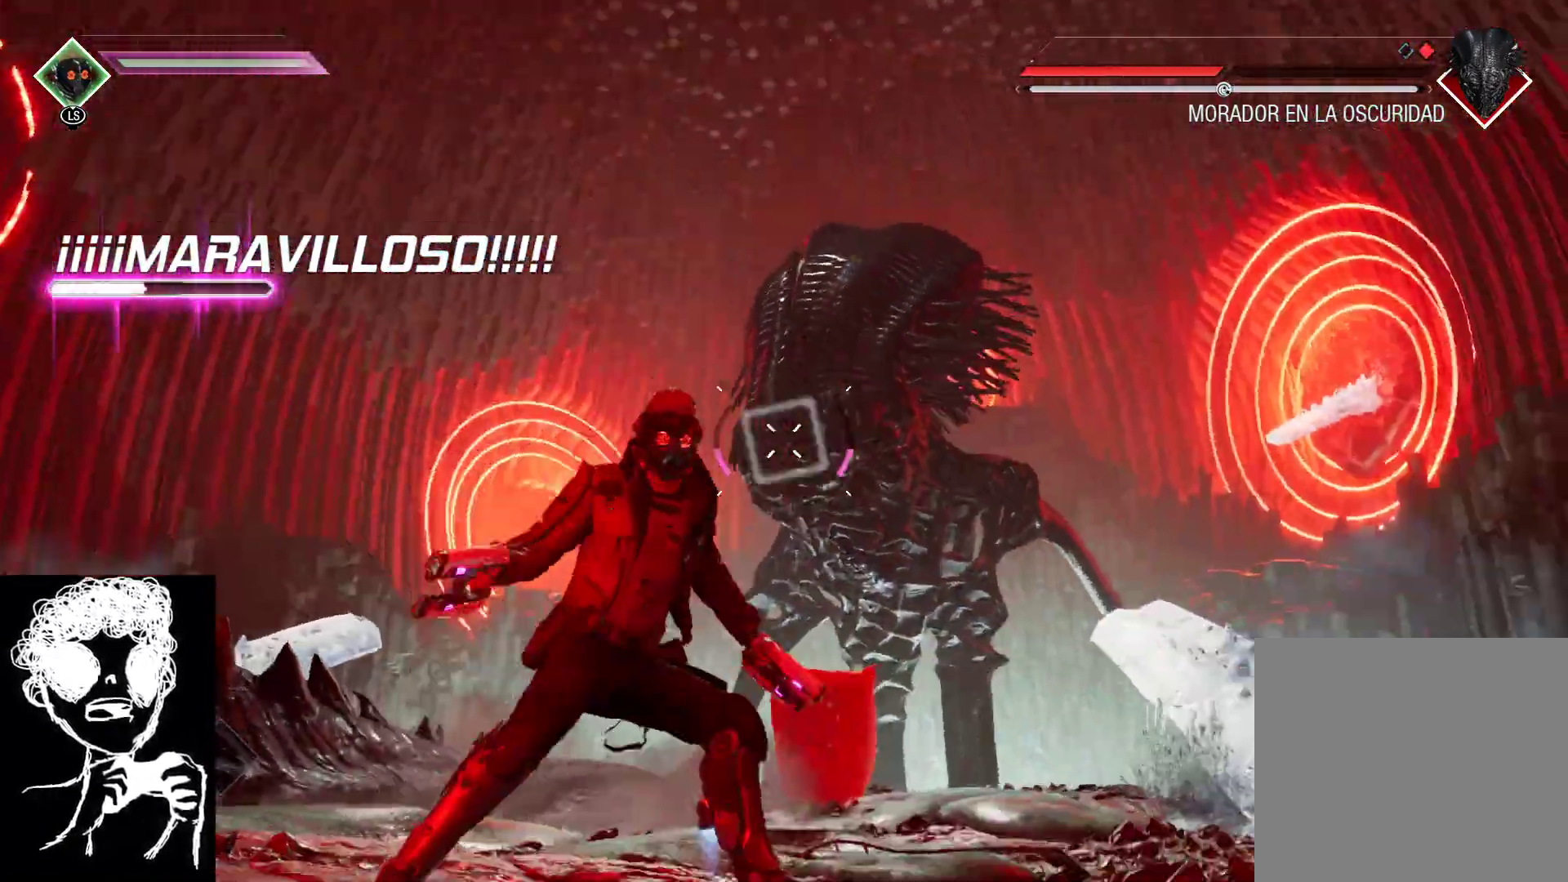
{"buttons": ["L2", "R2"], "left_stick": "up", "right_stick": "down", "events": [[67, "R2", "down"], [133, "left_stick", "up"]]}
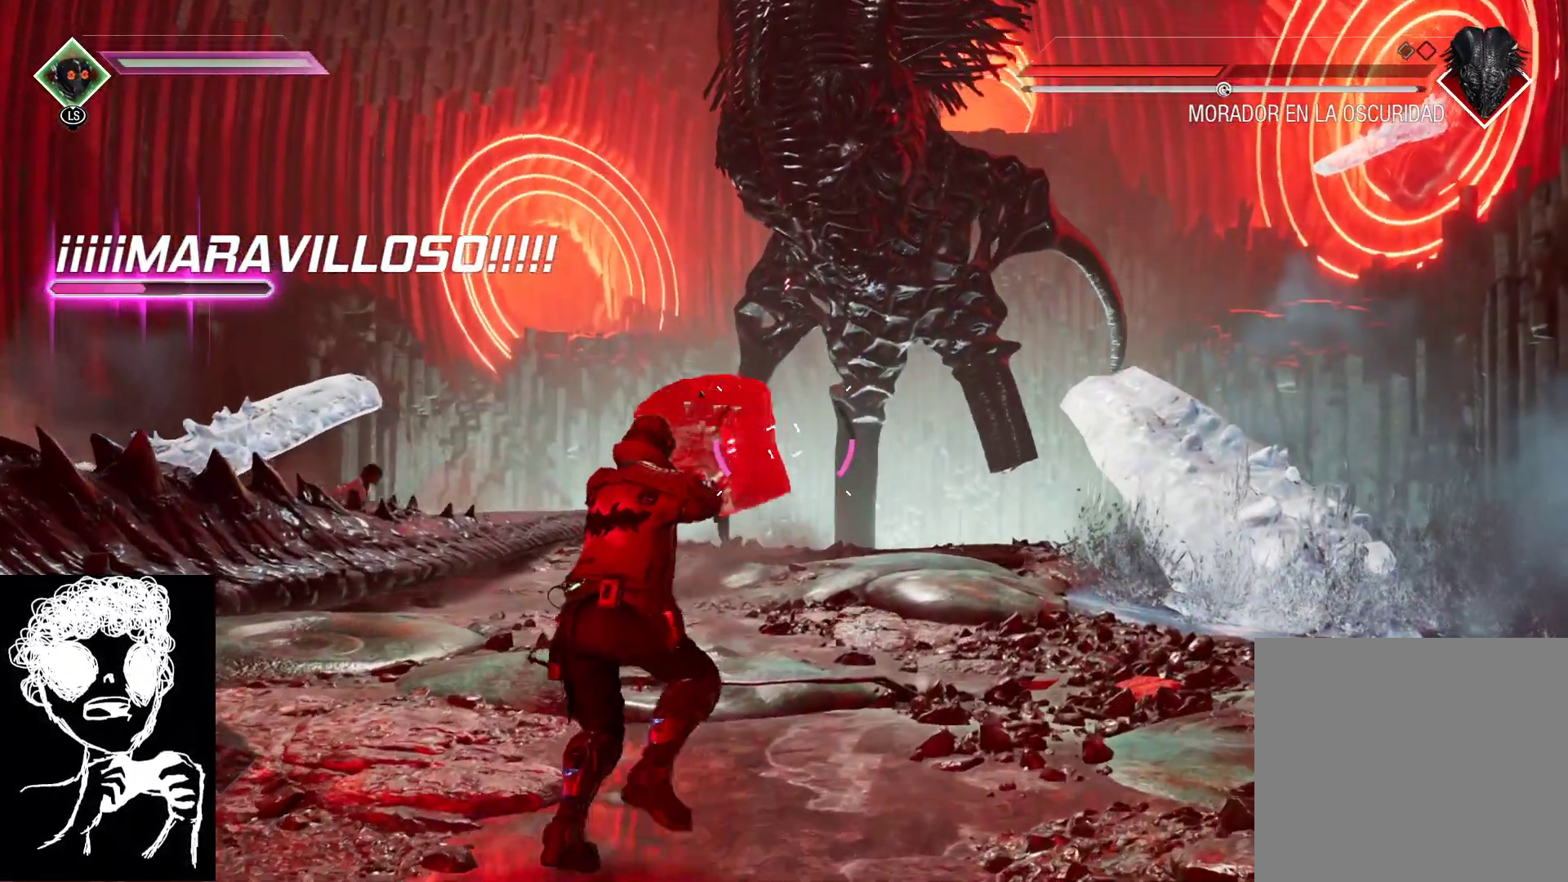
{"buttons": ["L2", "R2"], "left_stick": "up-right", "right_stick": "down-right", "events": [[67, "right_stick", "center"], [133, "right_stick", "left"], [200, "left_stick", "up-left"], [233, "right_stick", "up-left"], [417, "right_stick", "center"], [467, "right_stick", "down-right"], [483, "left_stick", "up-right"]]}
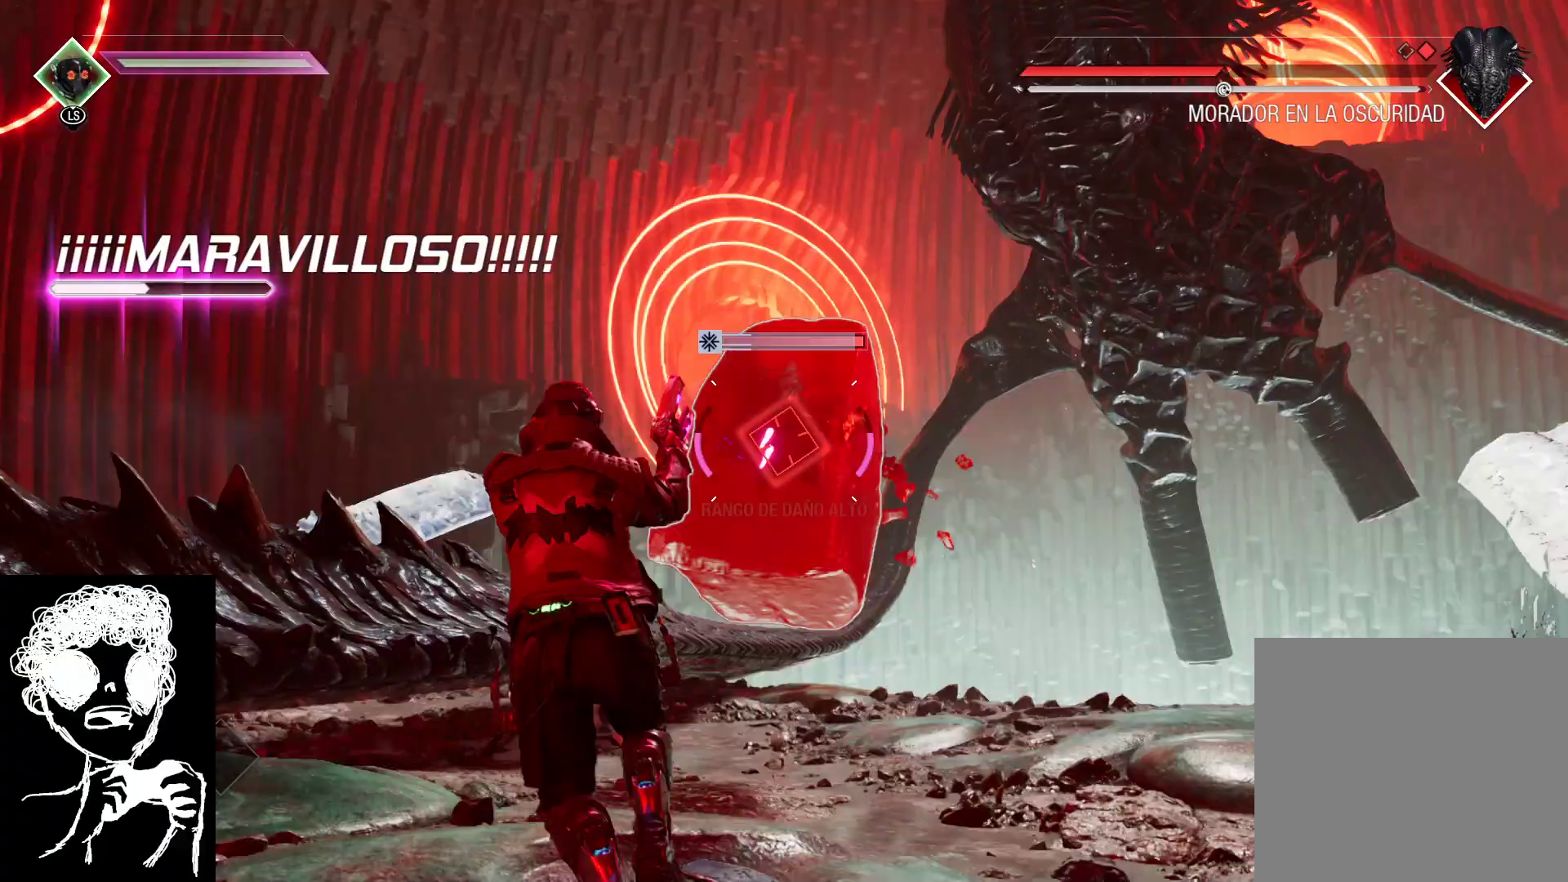
{"buttons": ["L2", "R2"], "left_stick": "right", "right_stick": "up-right", "events": [[100, "L2", "up"], [133, "R2", "up"], [233, "L2", "down"], [250, "right_stick", "down-left"], [283, "R2", "down"], [333, "right_stick", "up-left"], [467, "left_stick", "right"], [483, "right_stick", "up-right"]]}
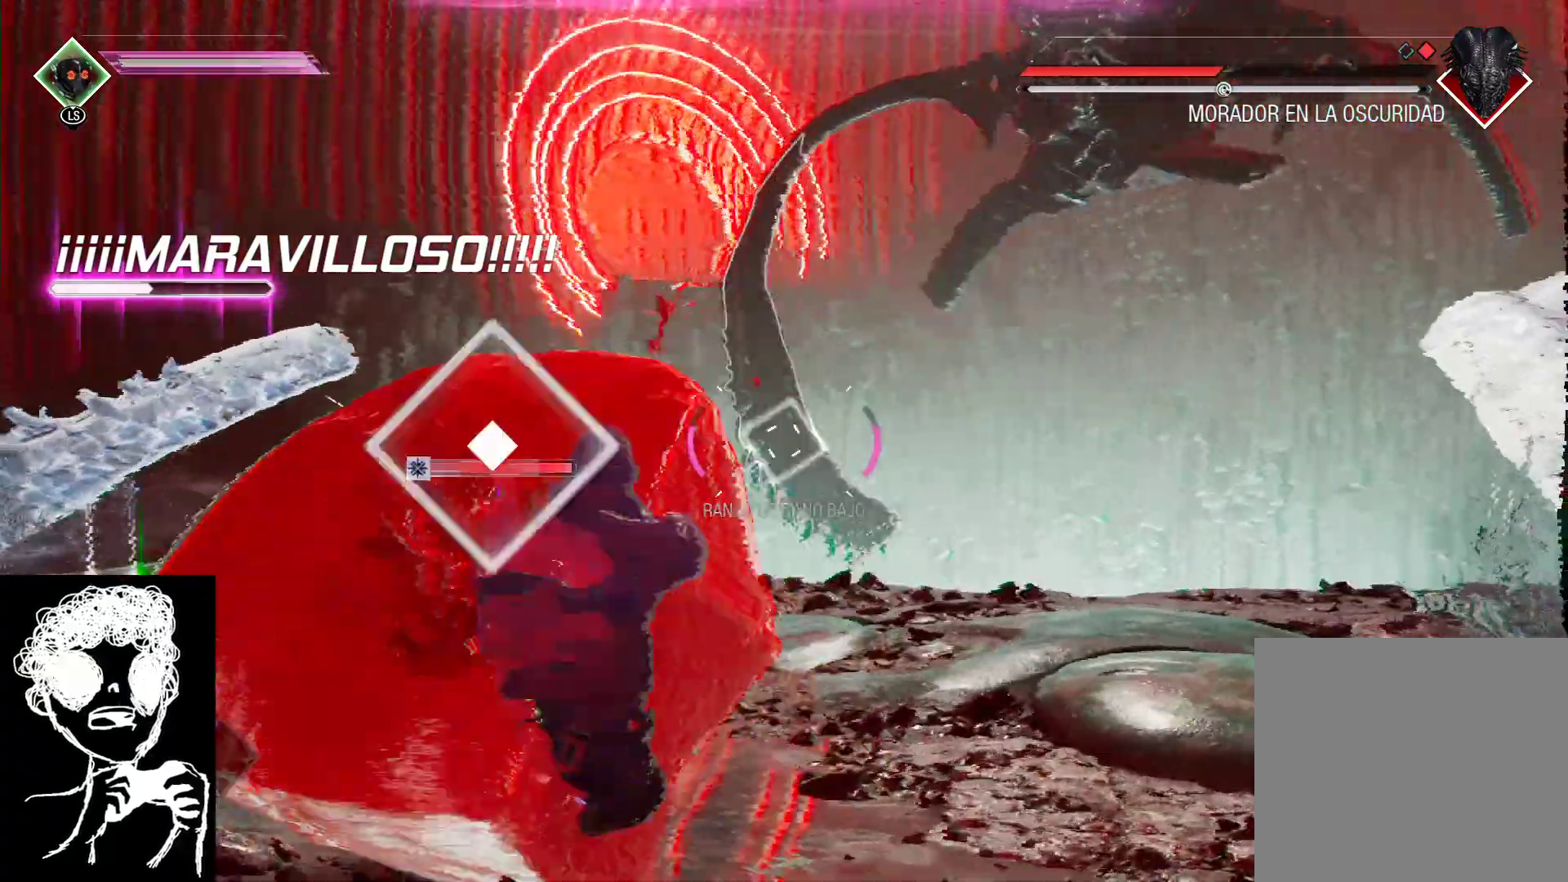
{"buttons": ["L2", "R2"], "left_stick": "down", "right_stick": "center", "events": [[33, "left_stick", "down-right"], [133, "right_stick", "up"], [250, "left_stick", "down"], [317, "right_stick", "center"]]}
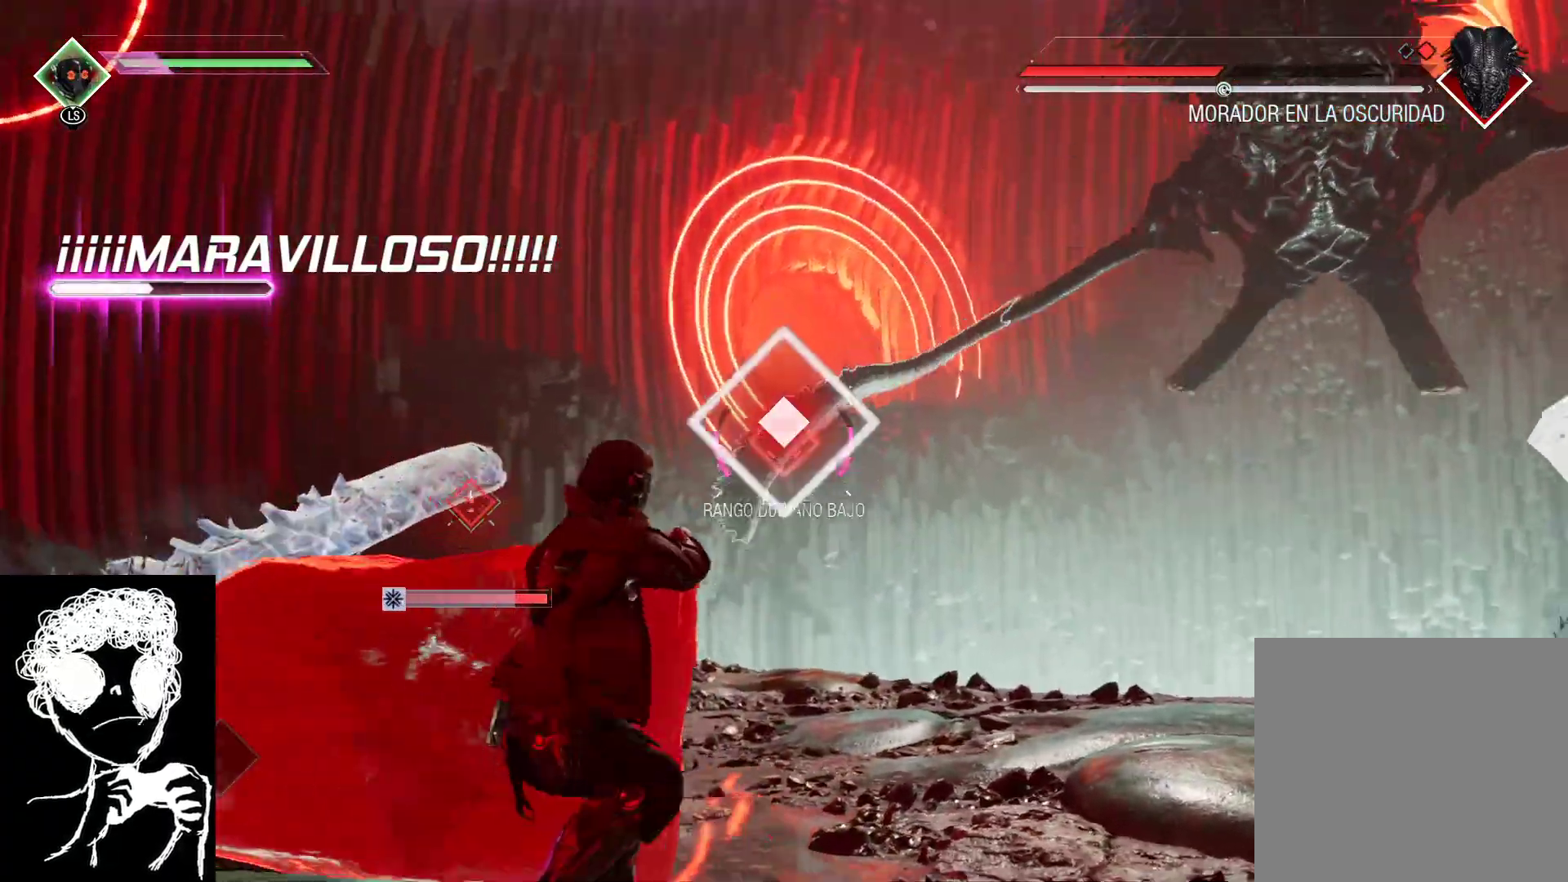
{"buttons": ["L2", "R2"], "left_stick": "down", "right_stick": "center", "events": [[300, "R2", "up"], [317, "right_stick", "down-right"], [417, "R2", "down"], [433, "right_stick", "center"]]}
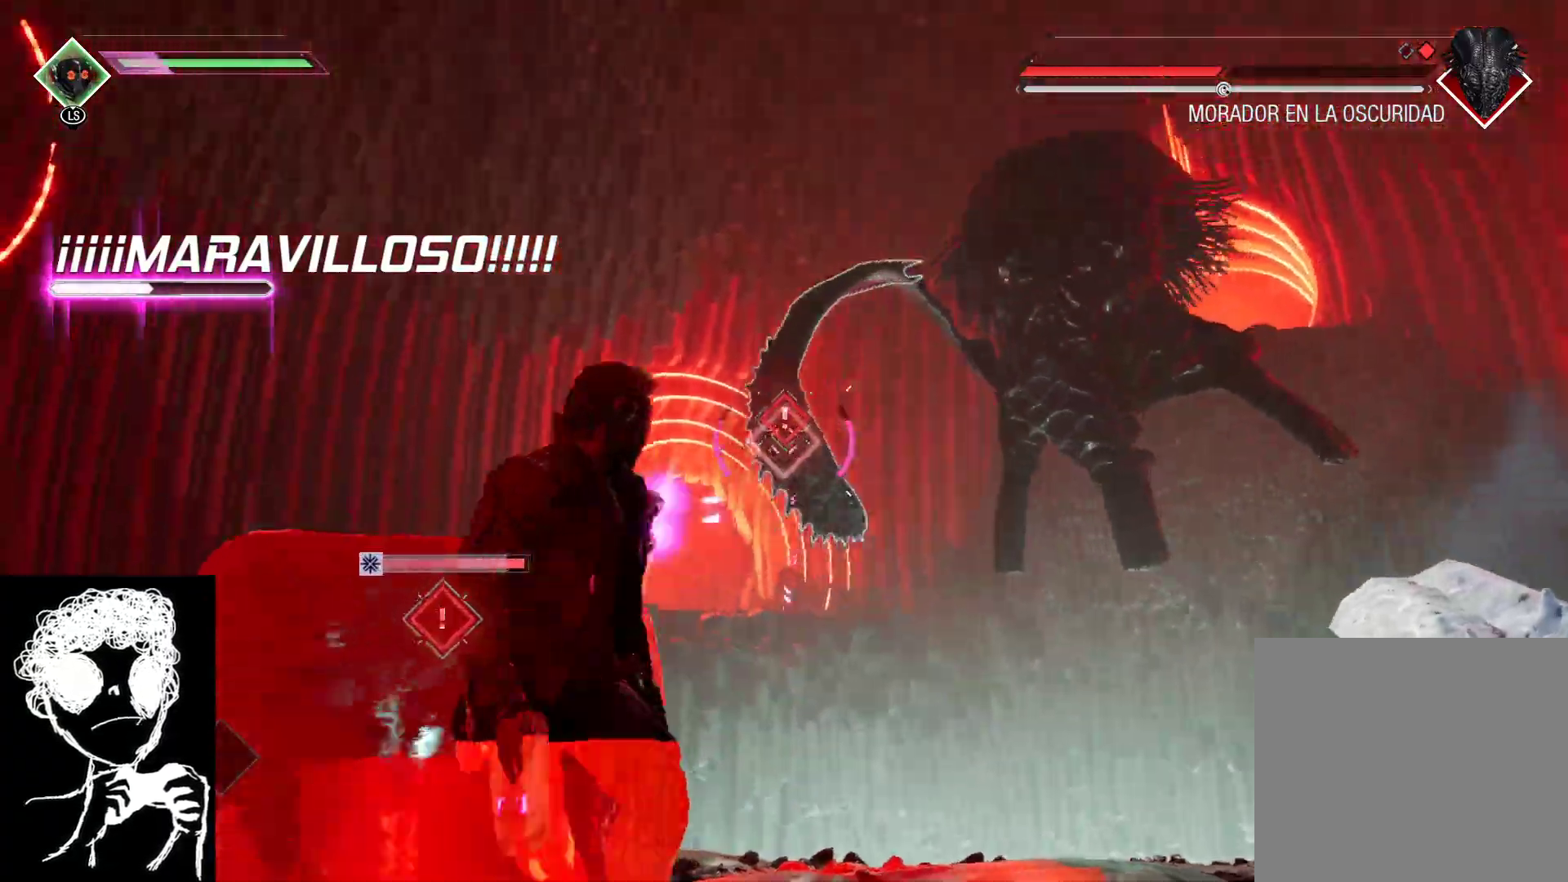
{"buttons": ["L2"], "left_stick": "down", "right_stick": "center", "events": [[467, "R2", "up"]]}
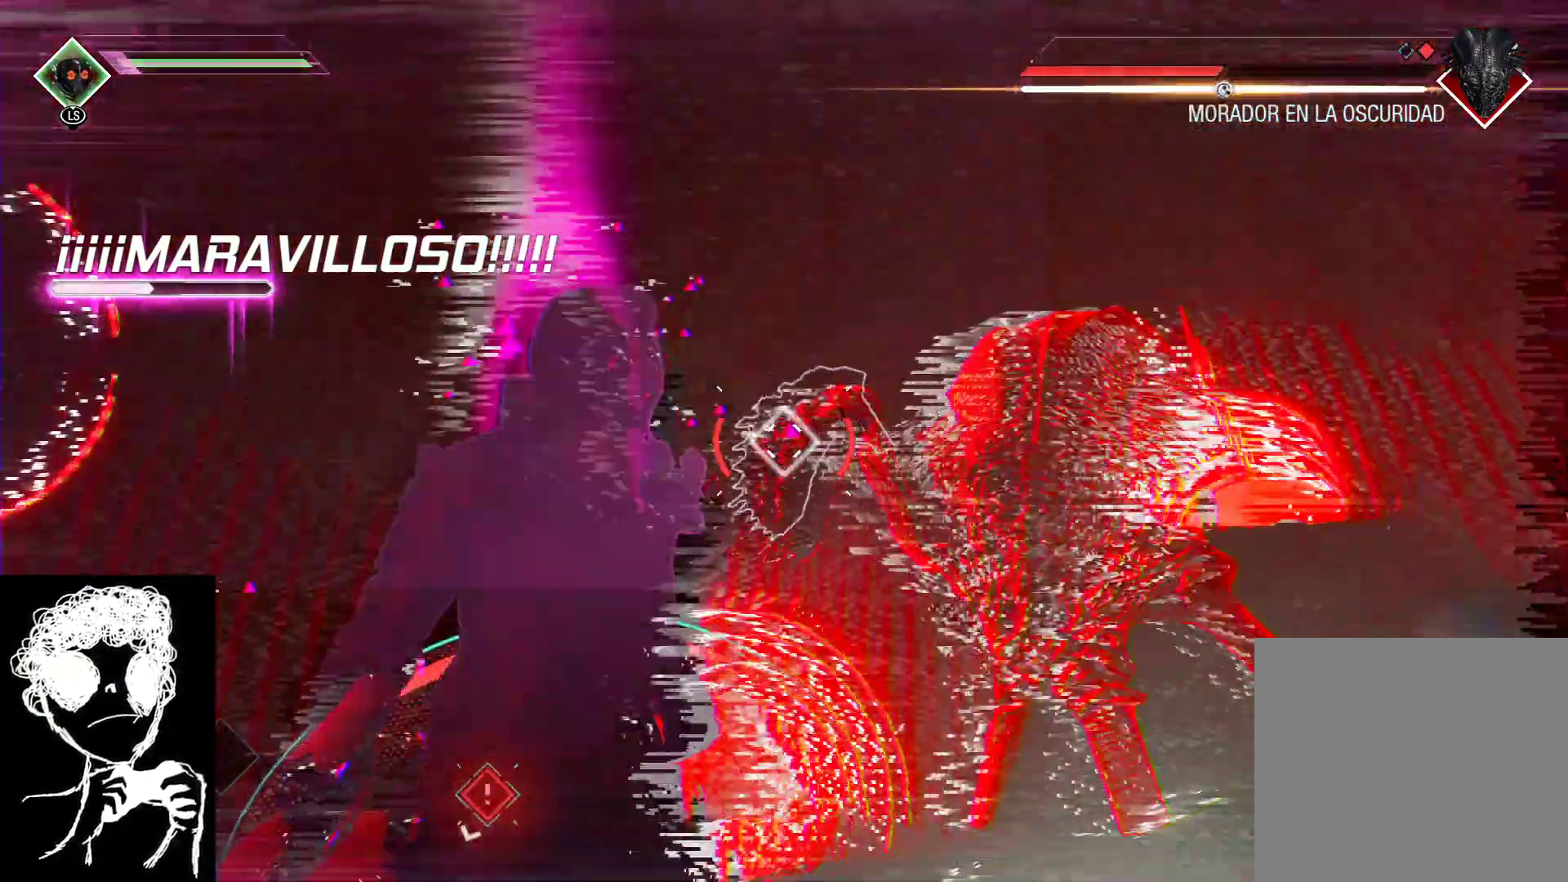
{"buttons": [], "left_stick": "up-right", "right_stick": "down-right", "events": [[33, "B", "down"], [100, "L2", "up"], [117, "left_stick", "down-left"], [150, "B", "up"], [317, "left_stick", "down-right"], [317, "right_stick", "right"], [383, "right_stick", "down-right"], [500, "left_stick", "up-right"]]}
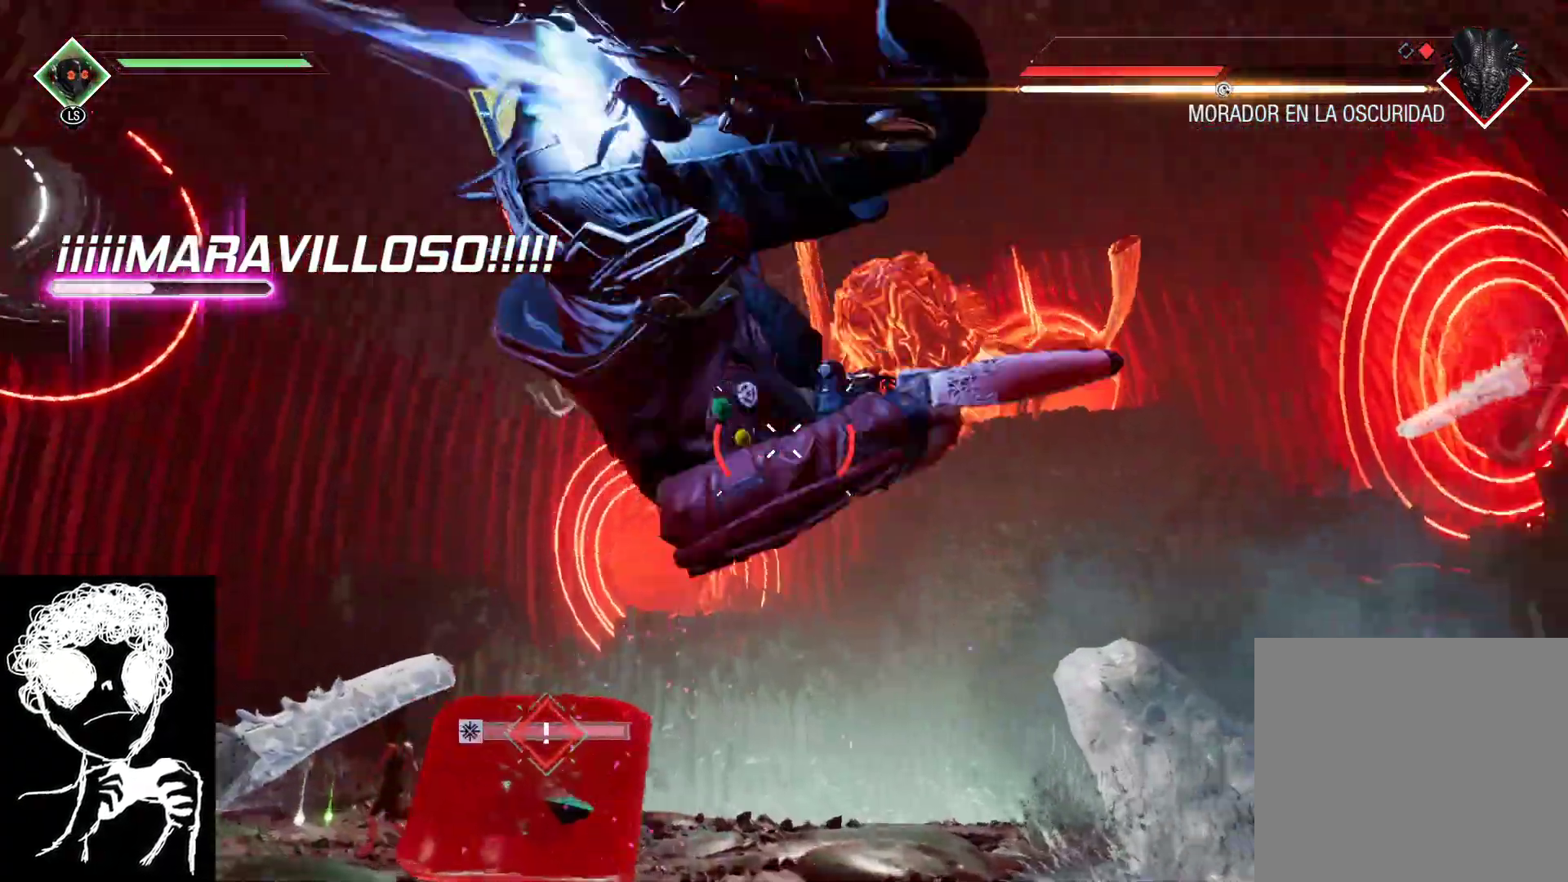
{"buttons": ["R1"], "left_stick": "up-right", "right_stick": "center", "events": [[50, "right_stick", "center"], [183, "right_stick", "left"], [267, "right_stick", "center"], [317, "R1", "down"], [317, "right_stick", "up-right"], [433, "right_stick", "center"]]}
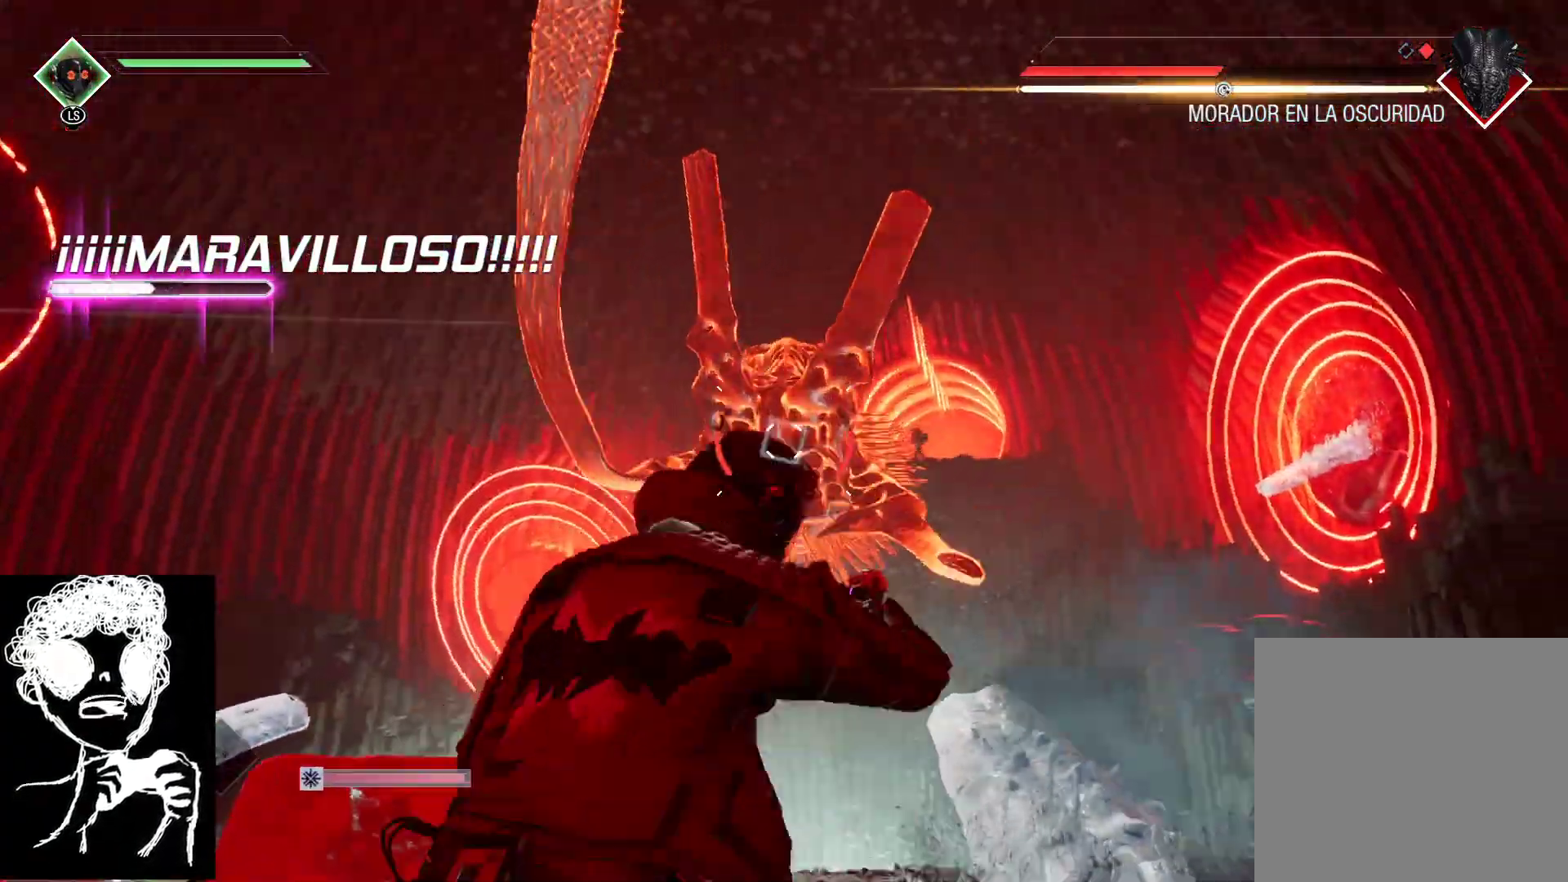
{"buttons": ["L1"], "left_stick": "up", "right_stick": "center", "events": [[100, "R1", "up"], [217, "L1", "down"], [217, "left_stick", "up"], [367, "A", "down"], [433, "A", "up"]]}
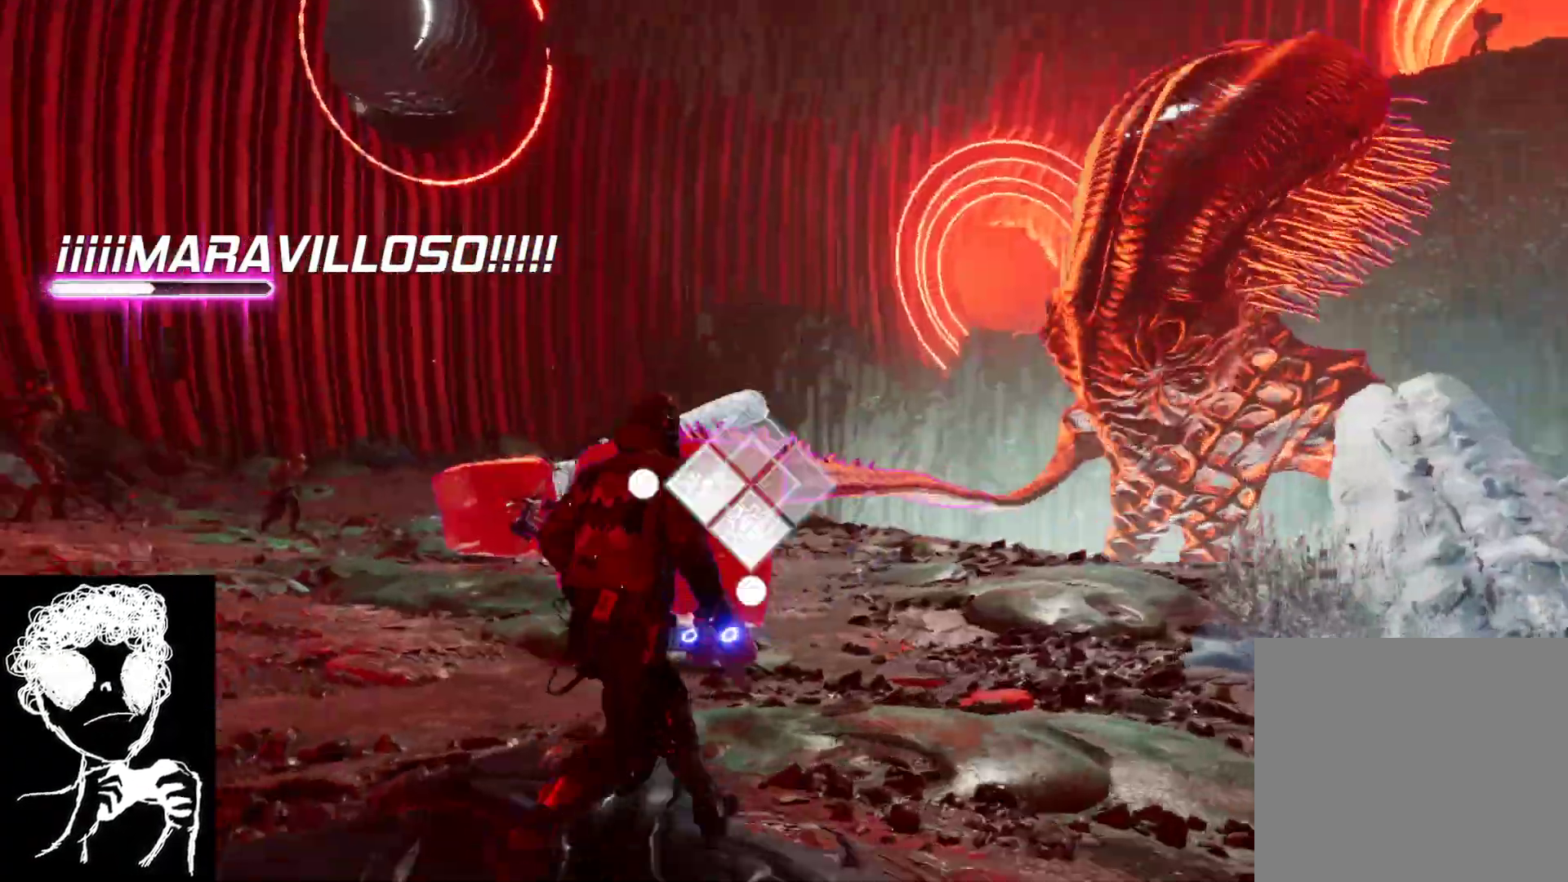
{"buttons": ["L1"], "left_stick": "up-right", "right_stick": "center", "events": [[17, "A", "down"], [83, "A", "up"], [150, "left_stick", "up-right"], [167, "A", "down"], [267, "A", "up"], [300, "A", "down"], [433, "L1", "up"], [450, "A", "up"], [500, "L1", "down"]]}
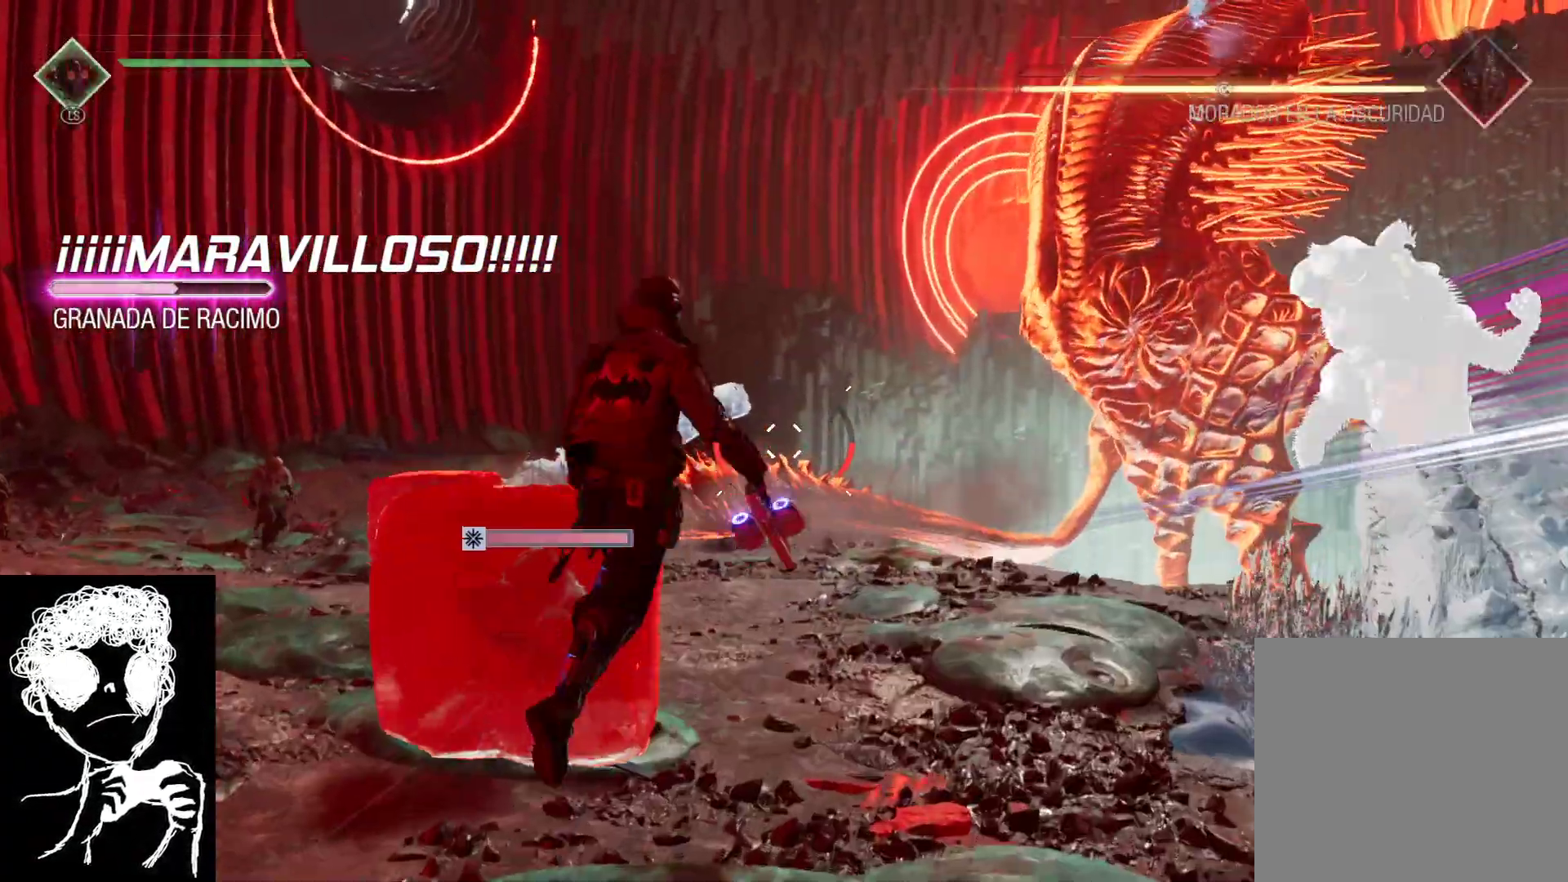
{"buttons": ["L1"], "left_stick": "up-right", "right_stick": "center", "events": [[83, "X", "down"], [167, "X", "up"], [250, "X", "down"], [350, "X", "up"], [433, "X", "down"], [500, "X", "up"]]}
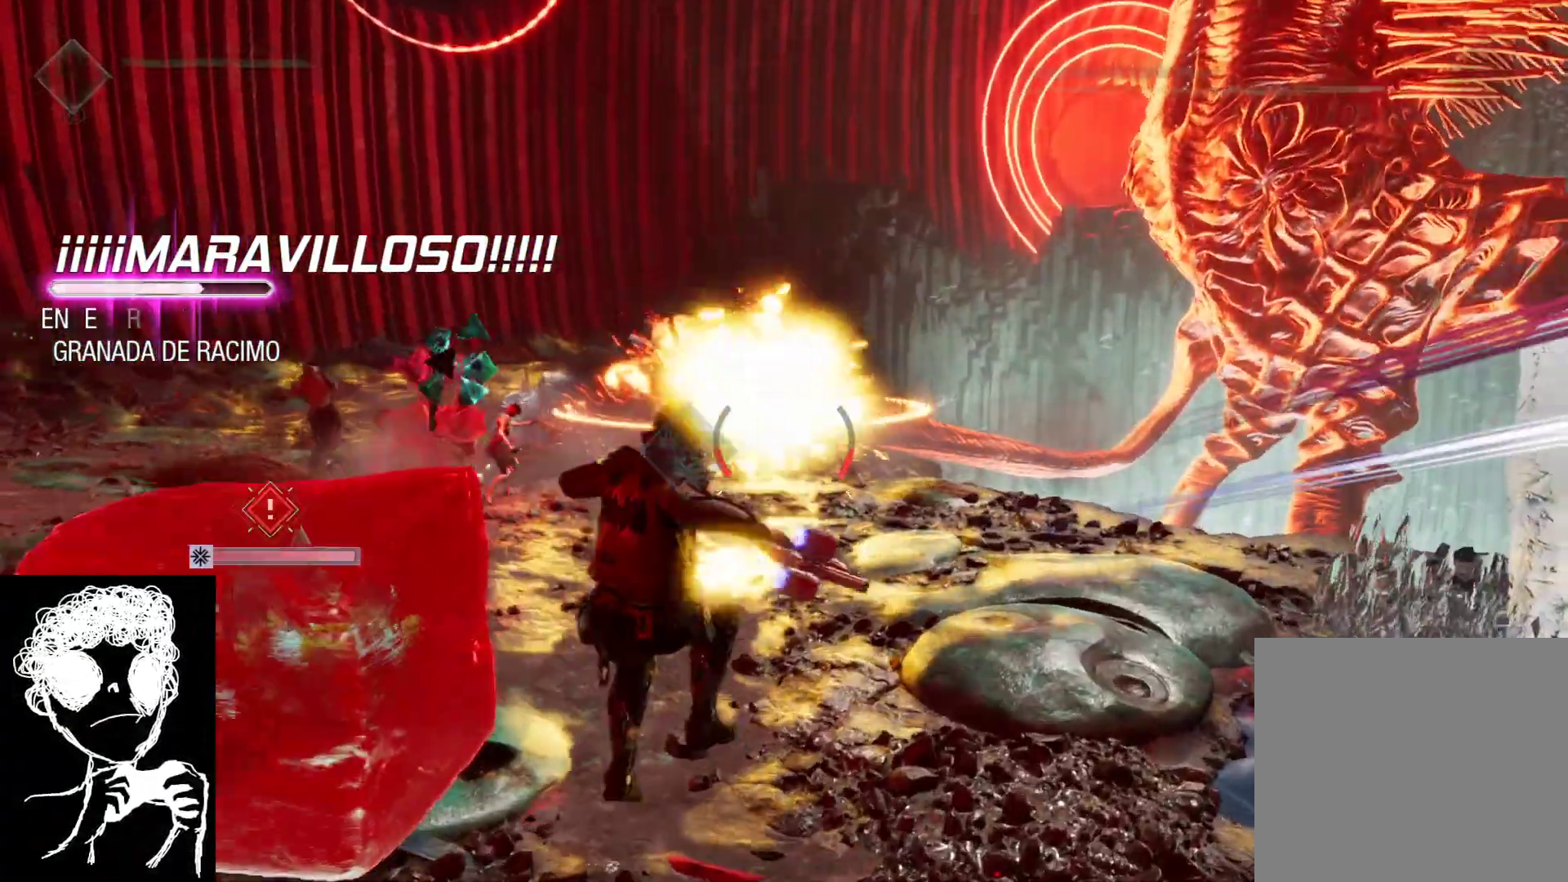
{"buttons": ["L1"], "left_stick": "up", "right_stick": "center", "events": [[133, "B", "down"], [217, "B", "up"], [300, "B", "down"], [383, "B", "up"], [383, "L1", "up"], [433, "left_stick", "up"], [483, "L1", "down"]]}
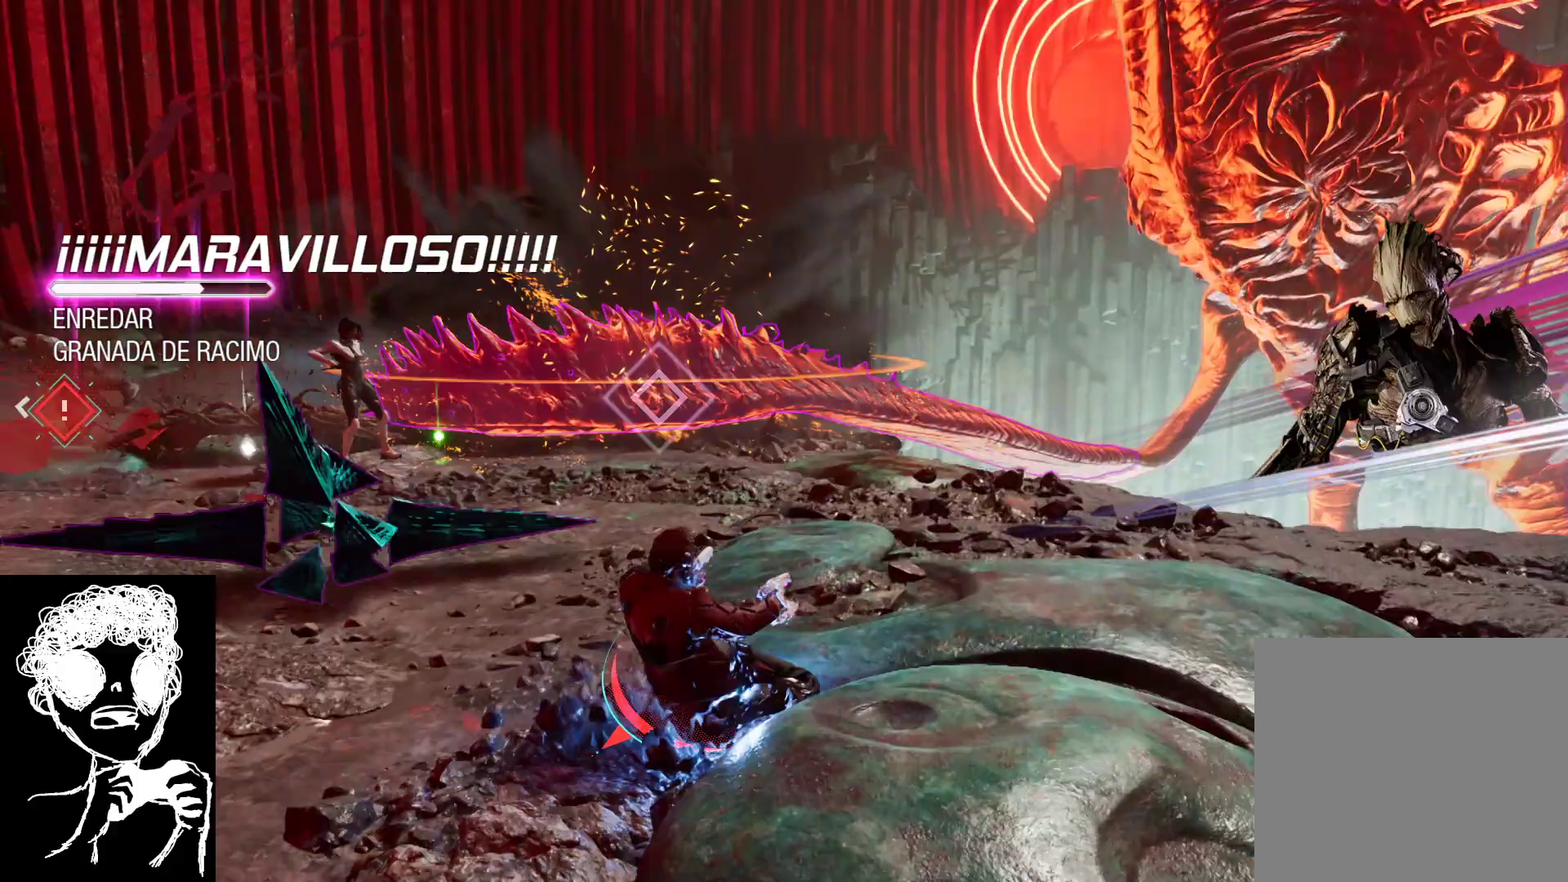
{"buttons": ["B", "L1"], "left_stick": "up-left", "right_stick": "center", "events": [[17, "A", "down"], [117, "A", "up"], [150, "left_stick", "up-left"], [200, "B", "down"], [317, "B", "up"], [383, "L1", "up"], [400, "L1", "down"], [483, "B", "down"]]}